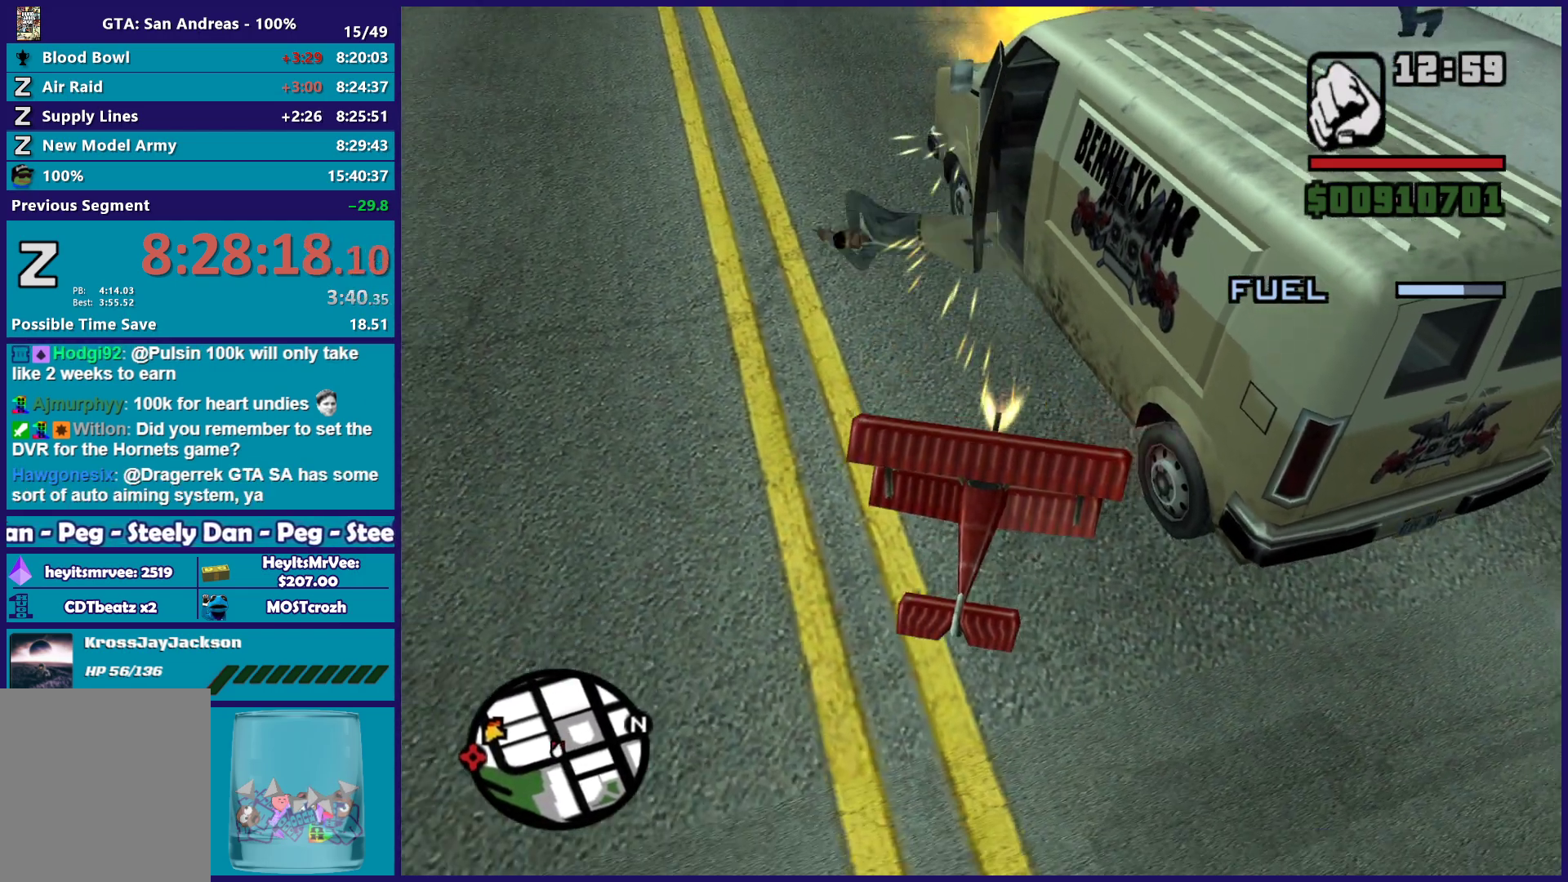
Gameplay with a controller (Xbox layout); each line is a JSON object with the inputs held at the frame after it. "button_events" lists button changes between this image and that frame as [ms after this image, input, new state], when the widget could be followed in between (sticks are given only as held states). Not read: R2 right_stick.
{"buttons": [], "left_stick": "center", "button_events": [[300, "L1", "up"], [367, "B", "up"], [433, "L2", "up"]]}
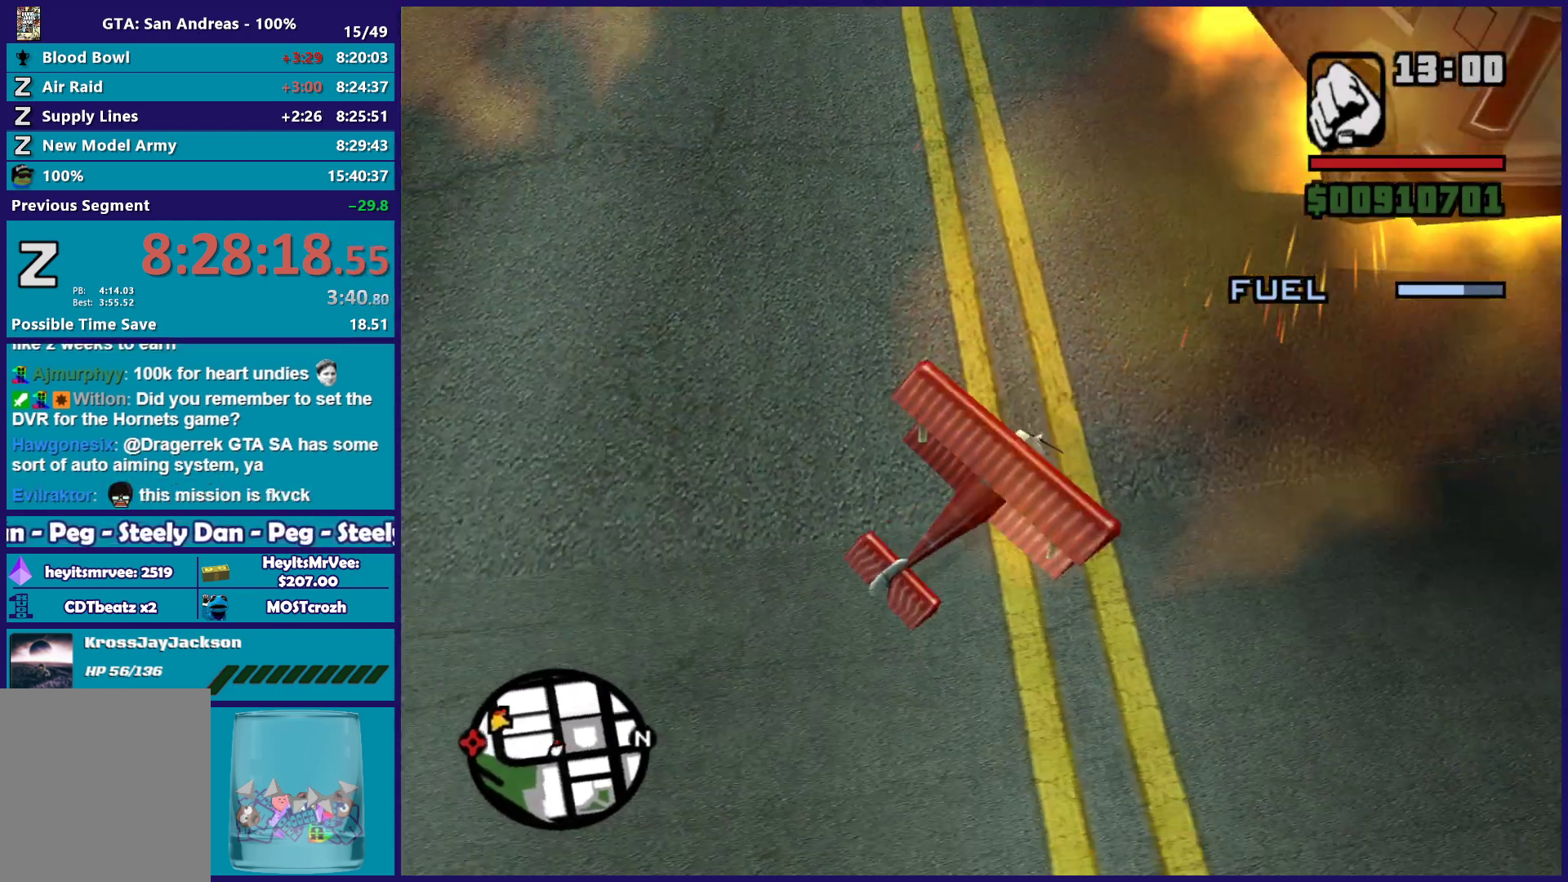
{"buttons": [], "left_stick": "left", "button_events": []}
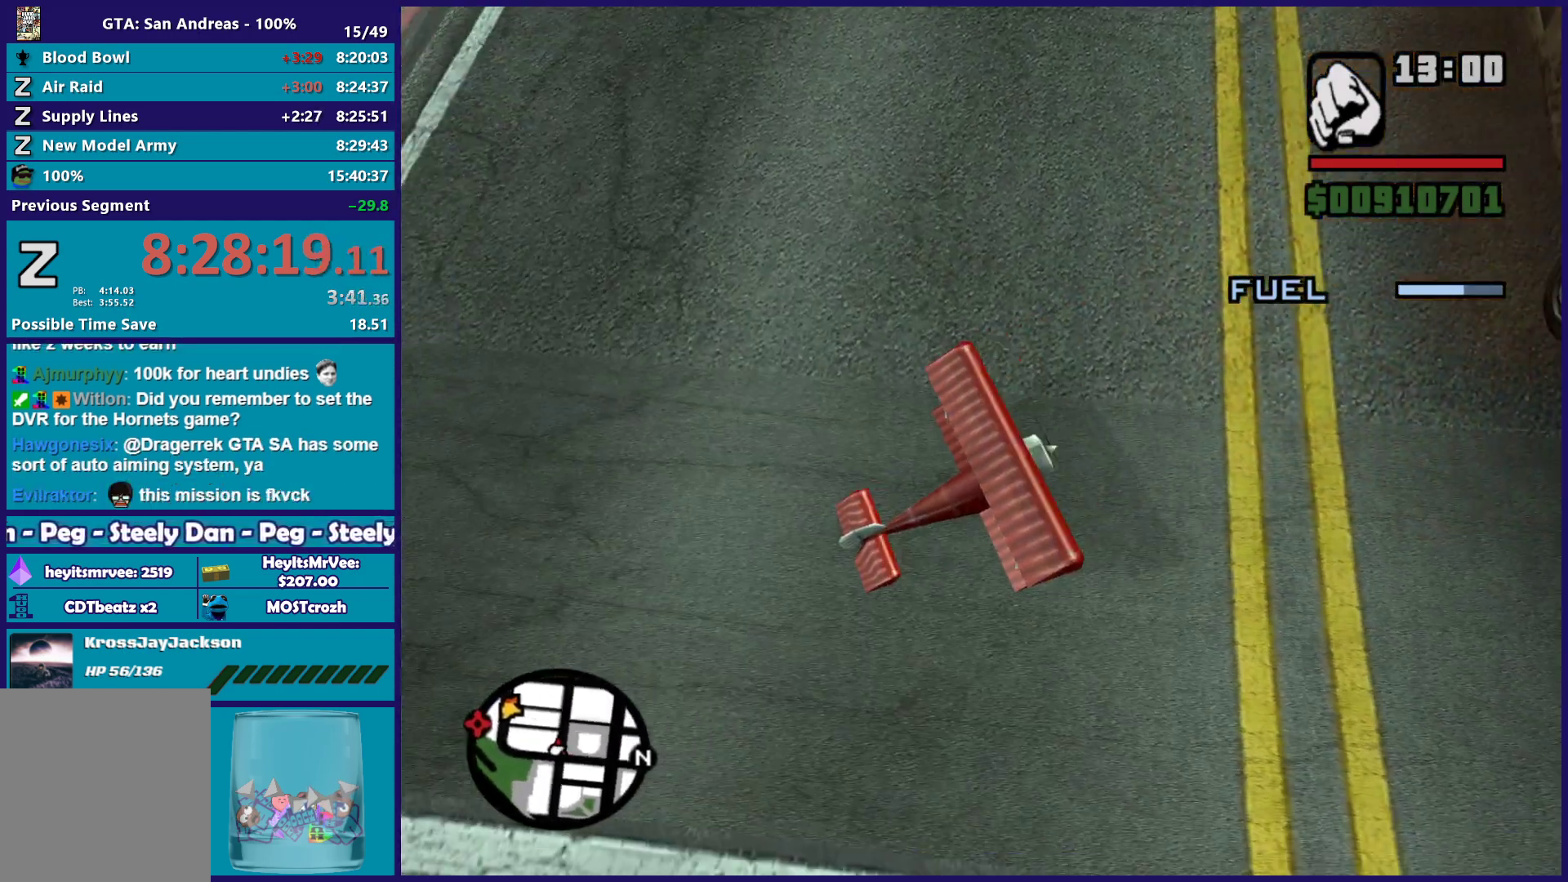
{"buttons": ["L1"], "left_stick": "center", "button_events": [[133, "L1", "down"]]}
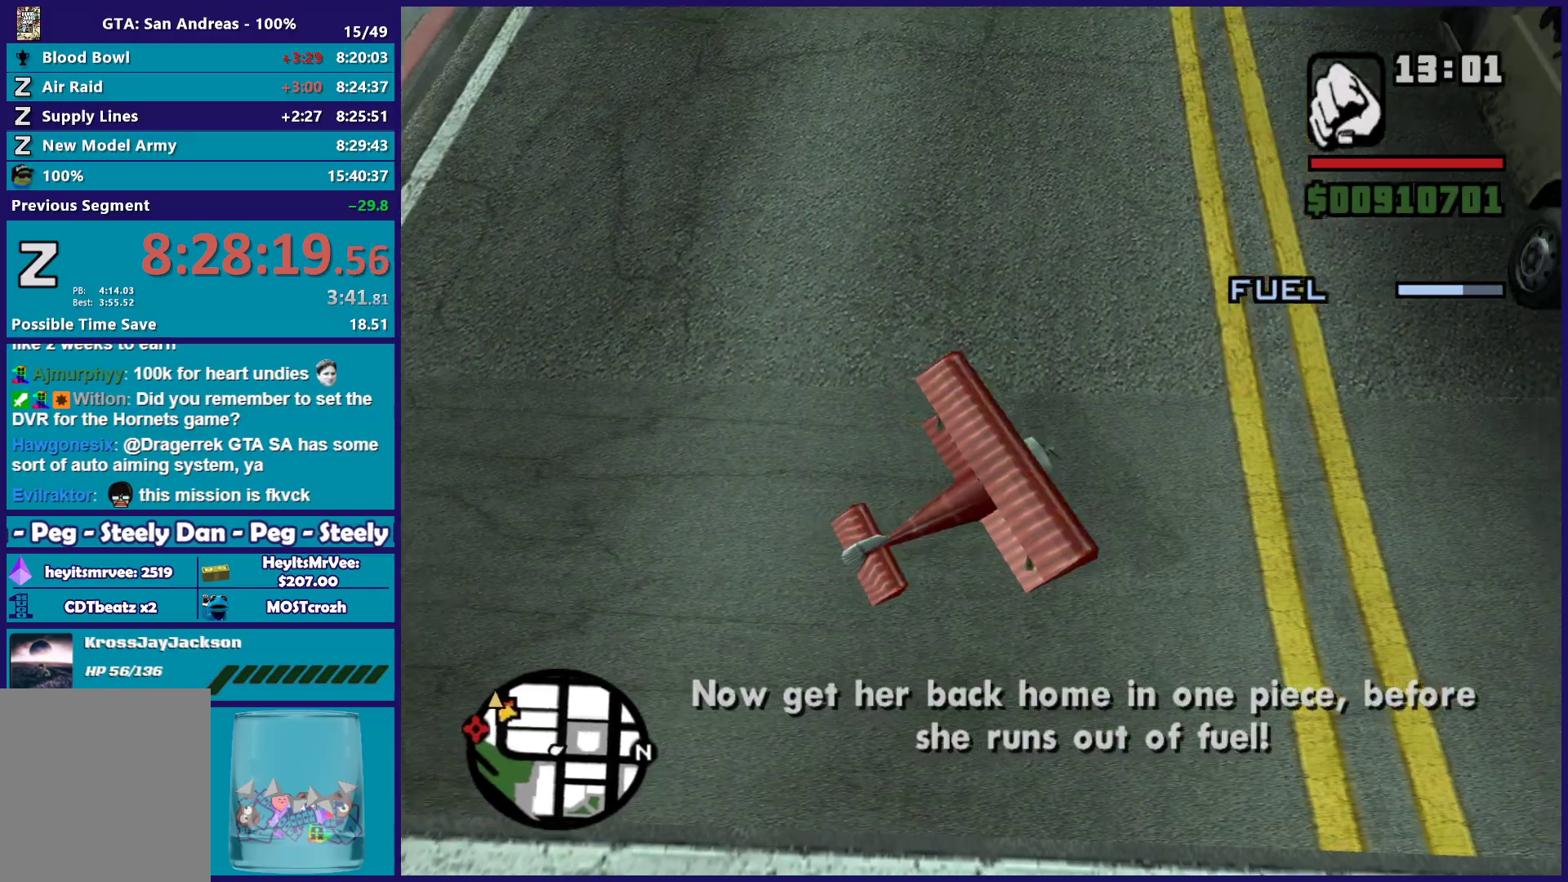
{"buttons": ["L1"], "left_stick": "center", "button_events": []}
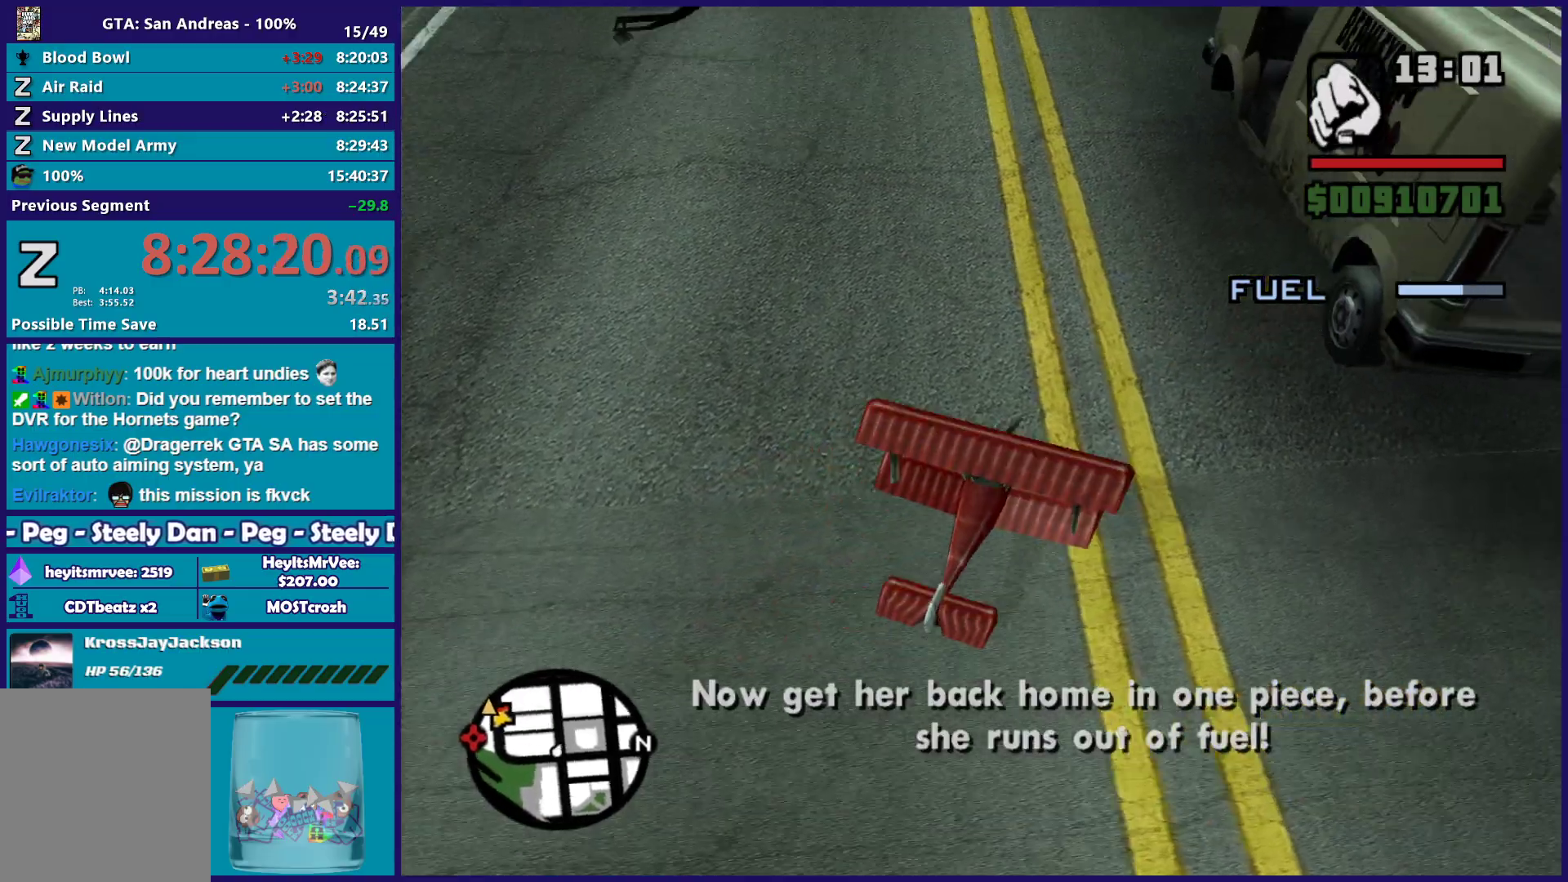
{"buttons": [], "left_stick": "center", "button_events": [[283, "L1", "up"]]}
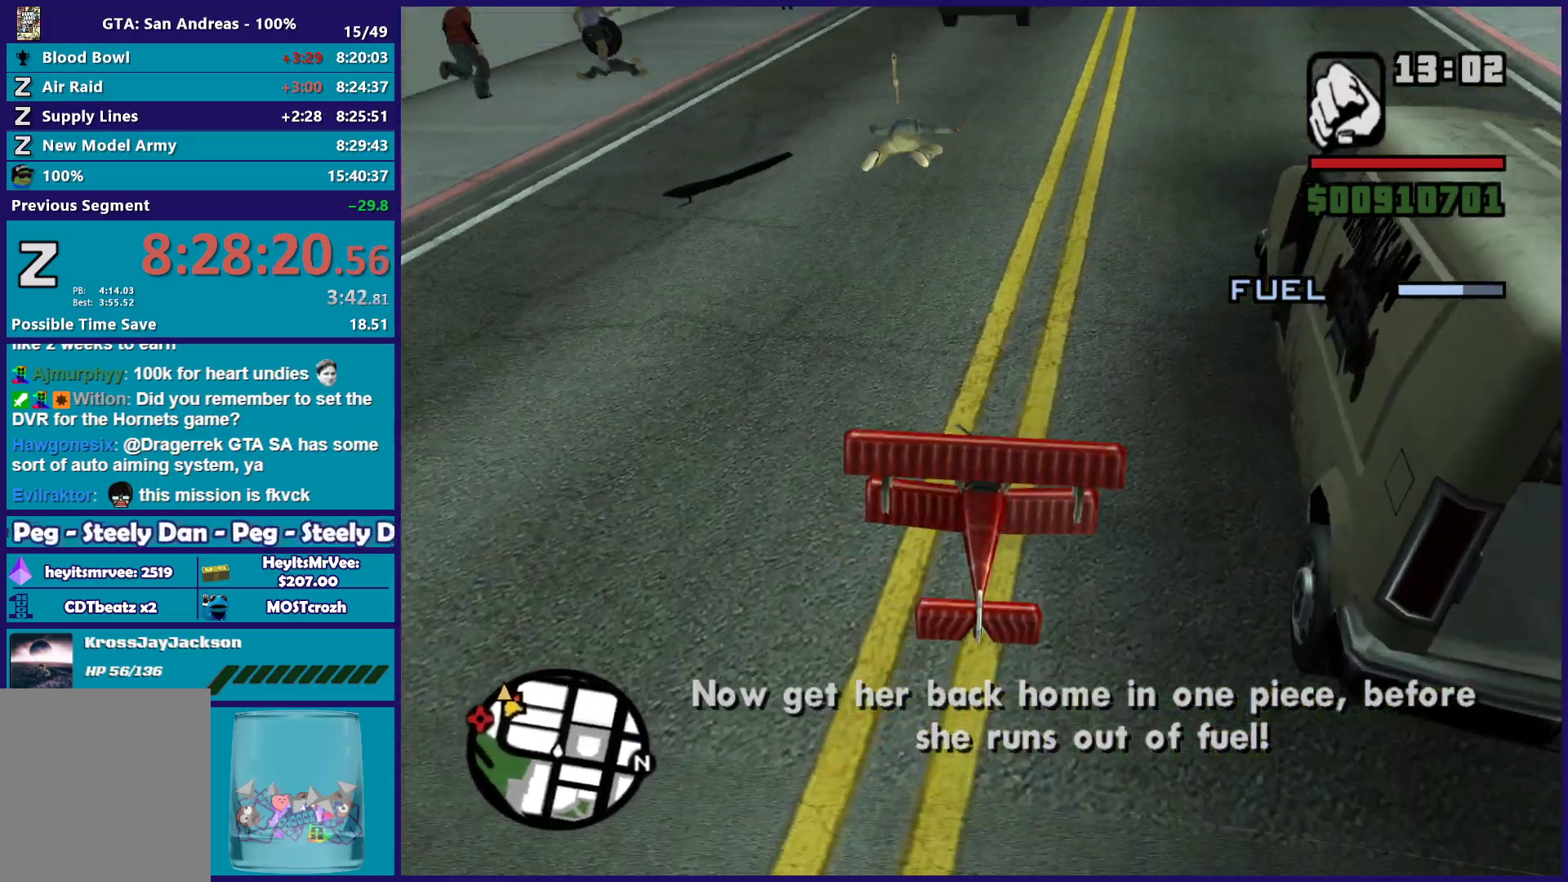
{"buttons": ["R1"], "left_stick": "center", "button_events": [[433, "R1", "down"]]}
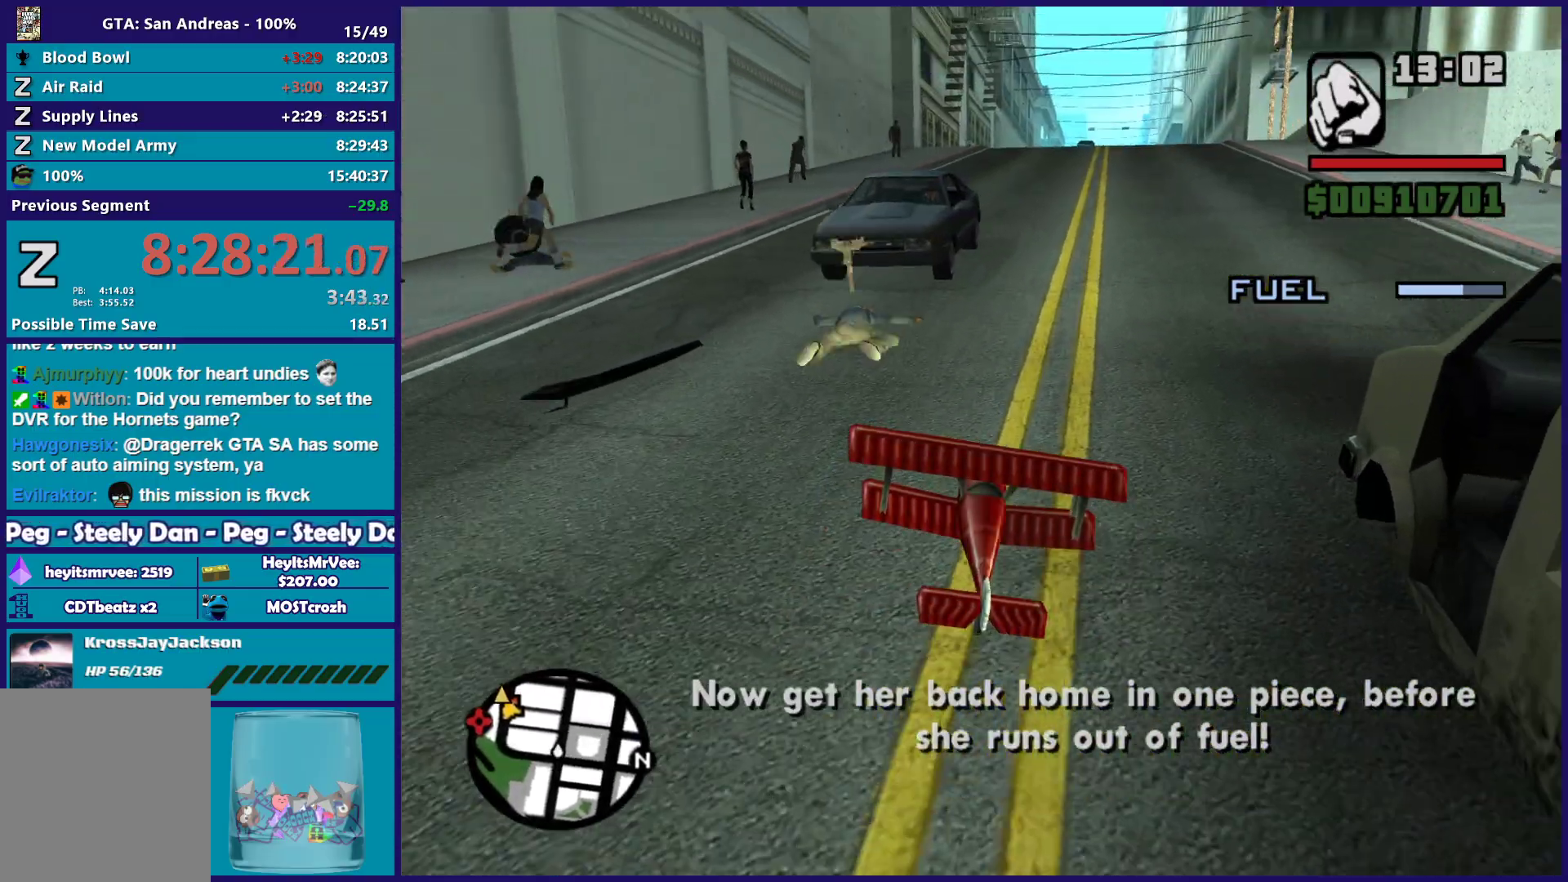
{"buttons": [], "left_stick": "left", "button_events": [[133, "R1", "up"]]}
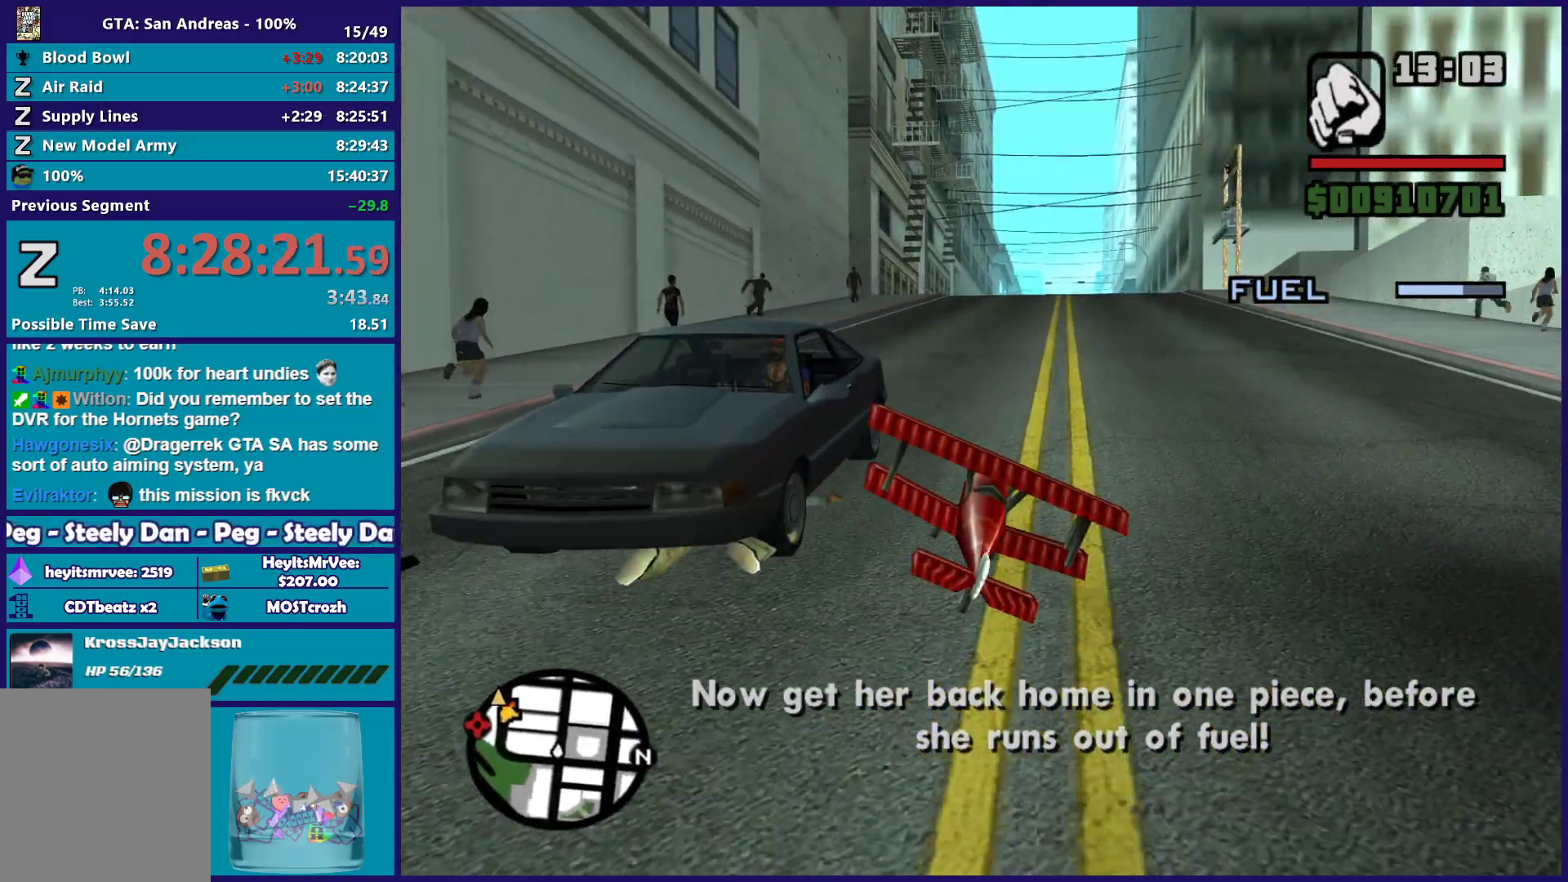
{"buttons": [], "left_stick": "up", "button_events": []}
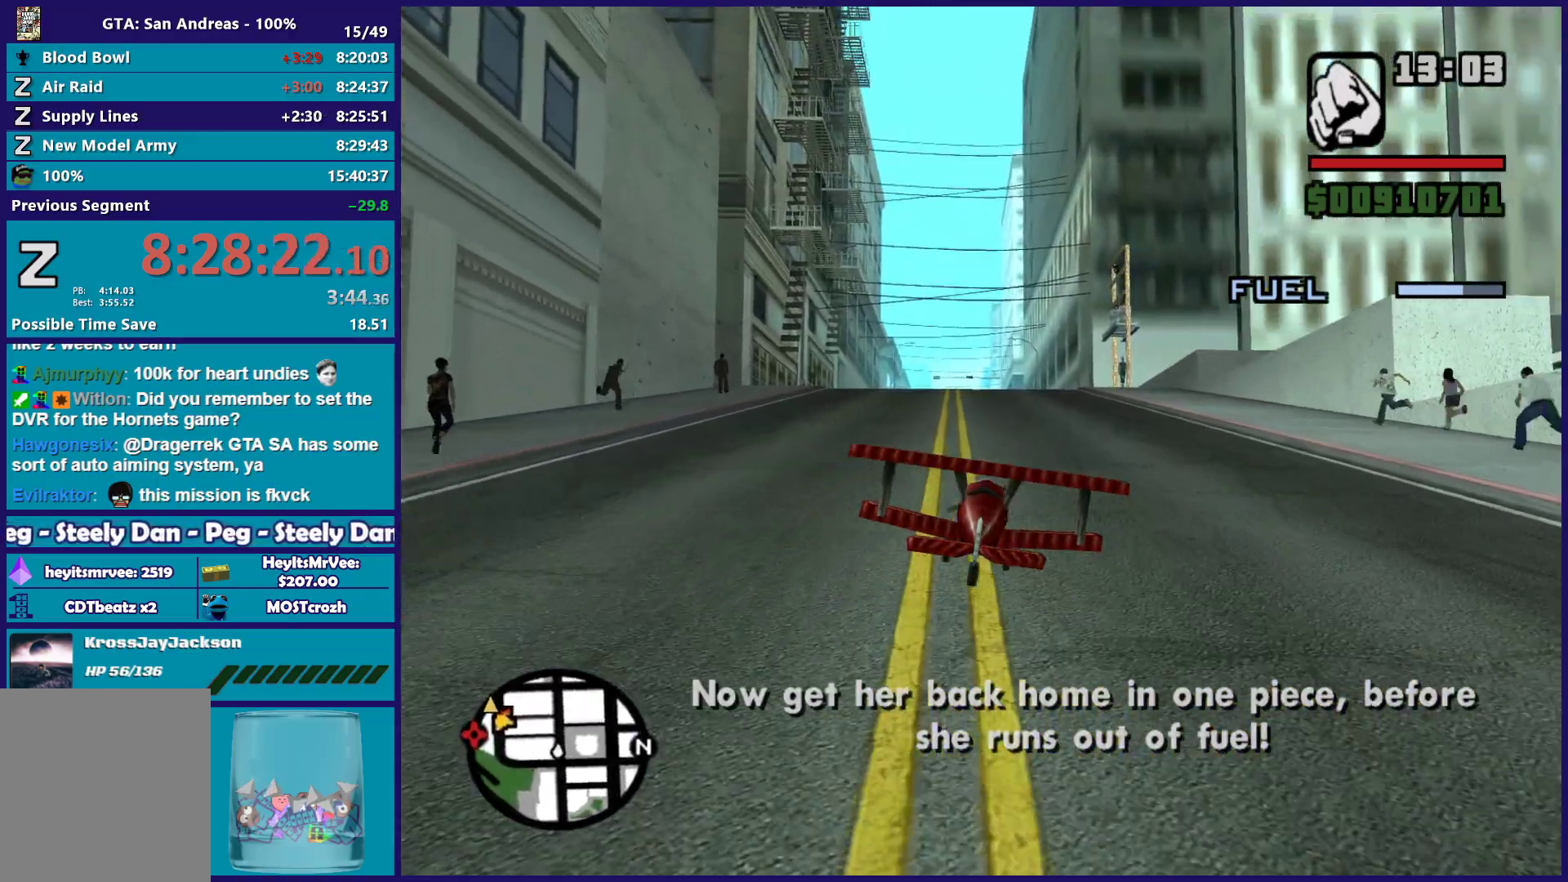
{"buttons": [], "left_stick": "center", "button_events": []}
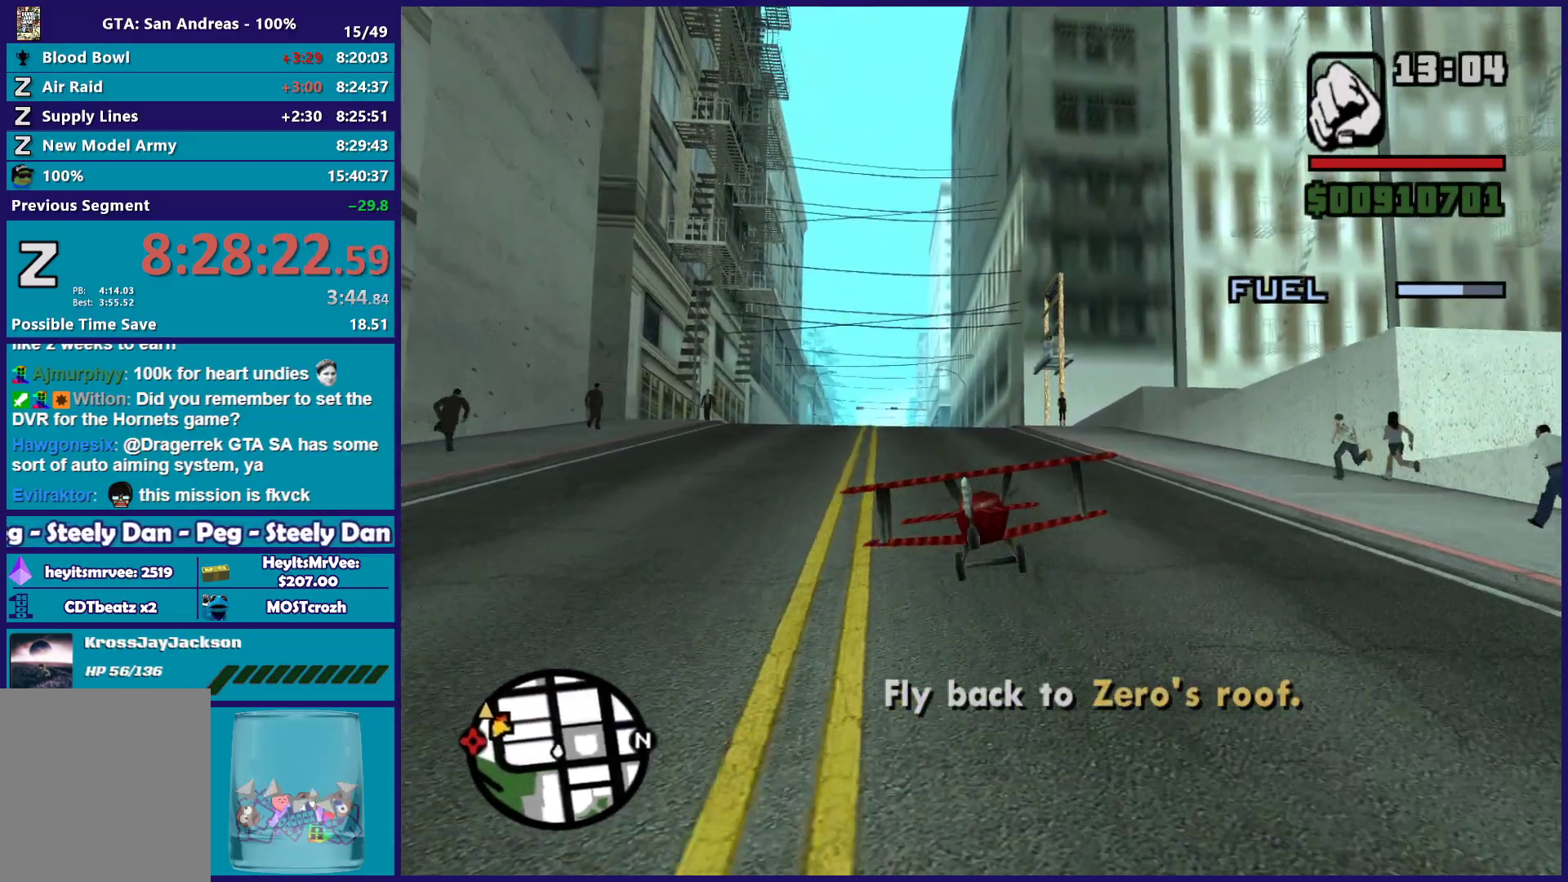
{"buttons": [], "left_stick": "down", "button_events": [[133, "L1", "down"], [283, "L1", "up"]]}
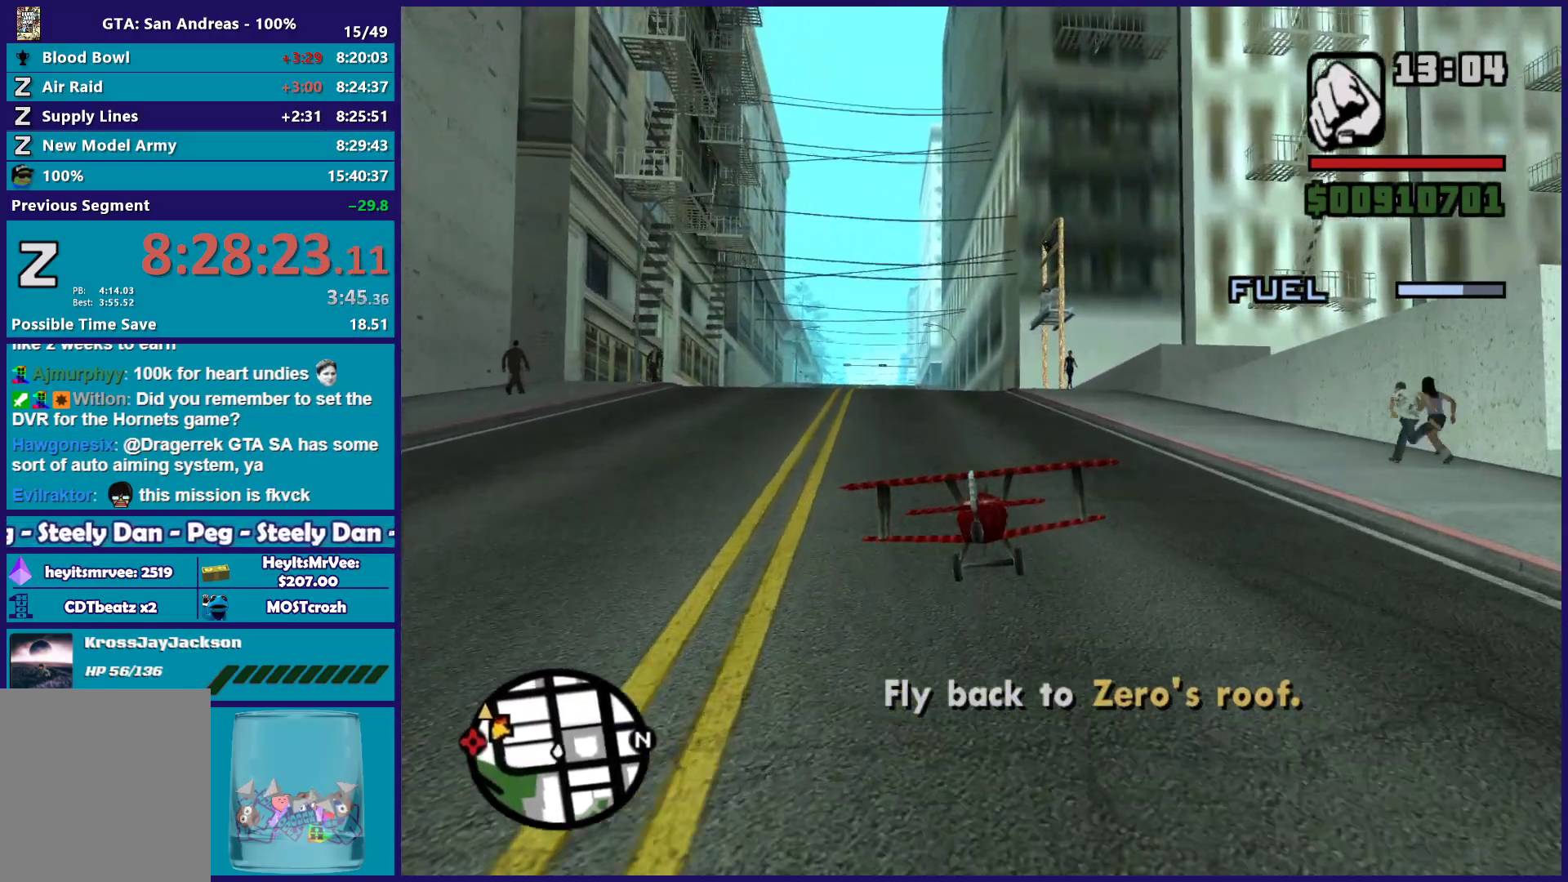
{"buttons": [], "left_stick": "up", "button_events": []}
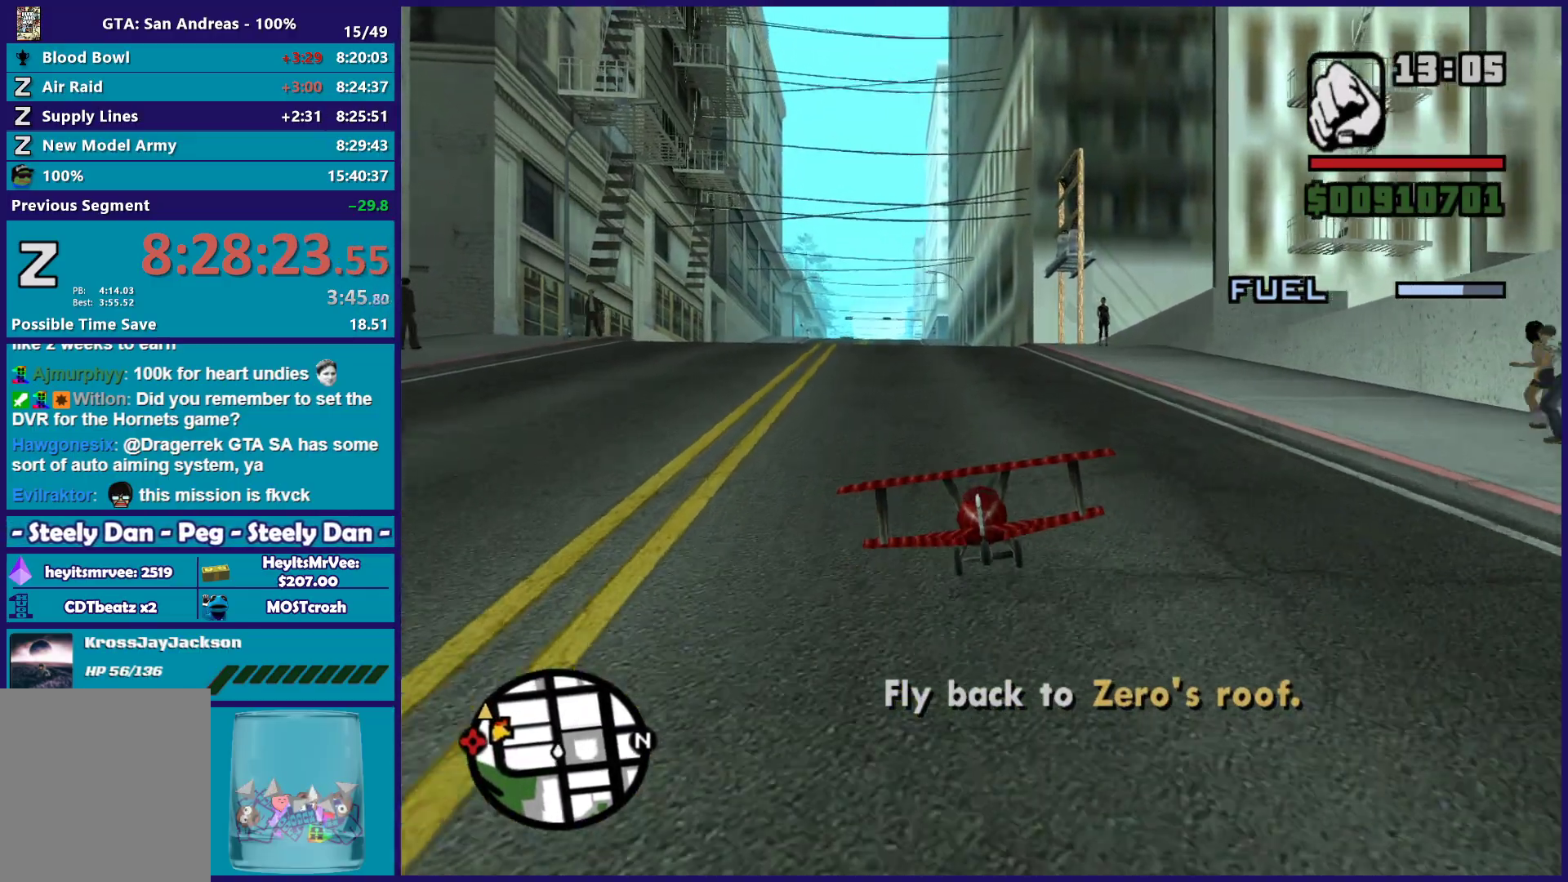
{"buttons": [], "left_stick": "down", "button_events": [[83, "L1", "down"], [233, "L1", "up"]]}
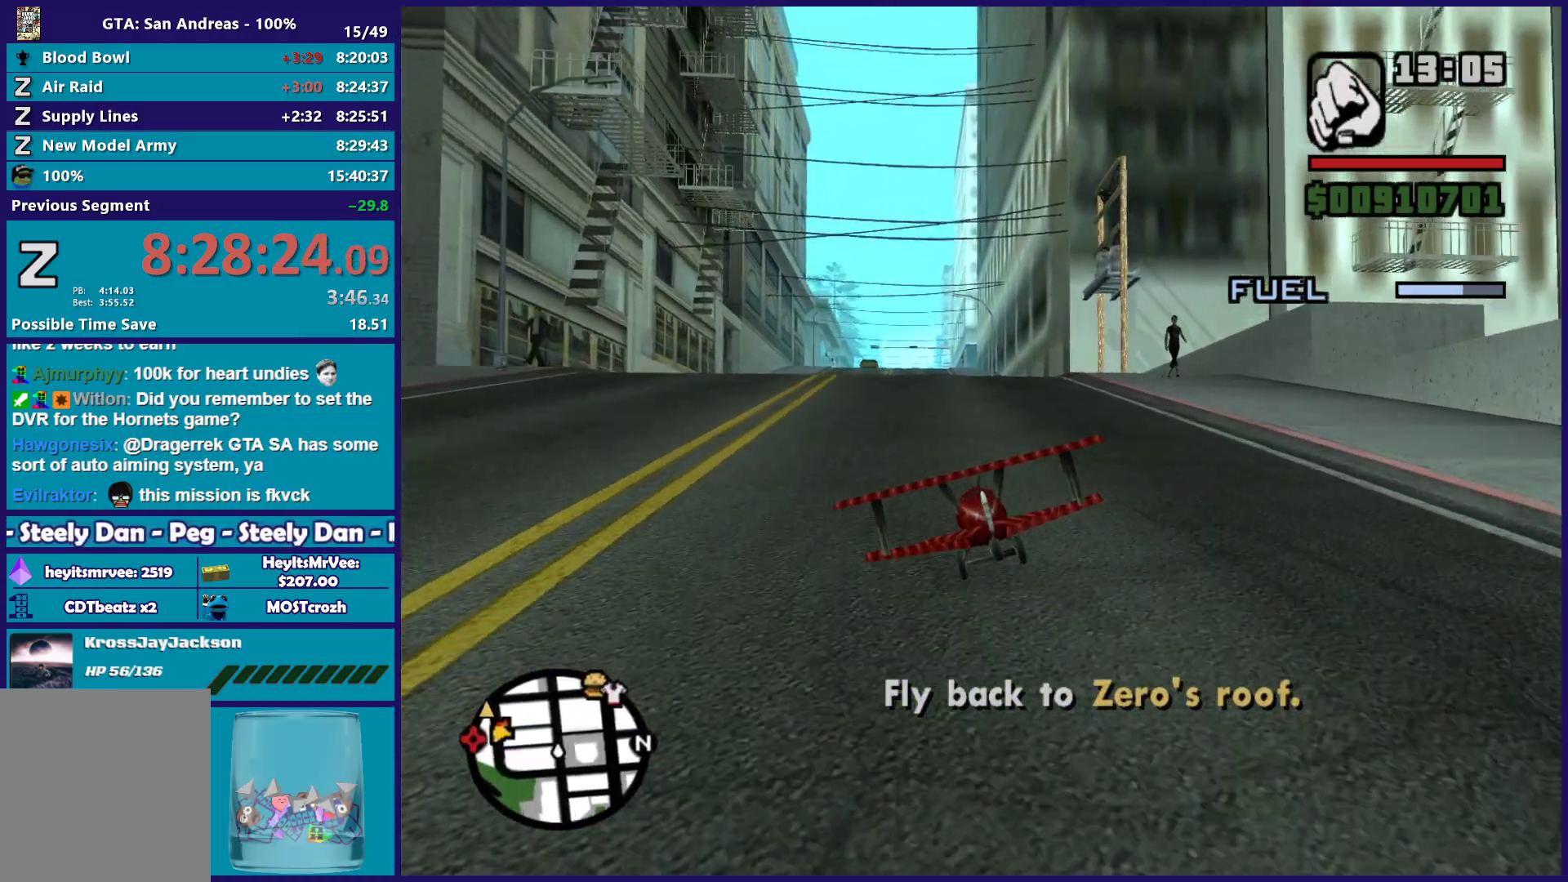
{"buttons": [], "left_stick": "center", "button_events": []}
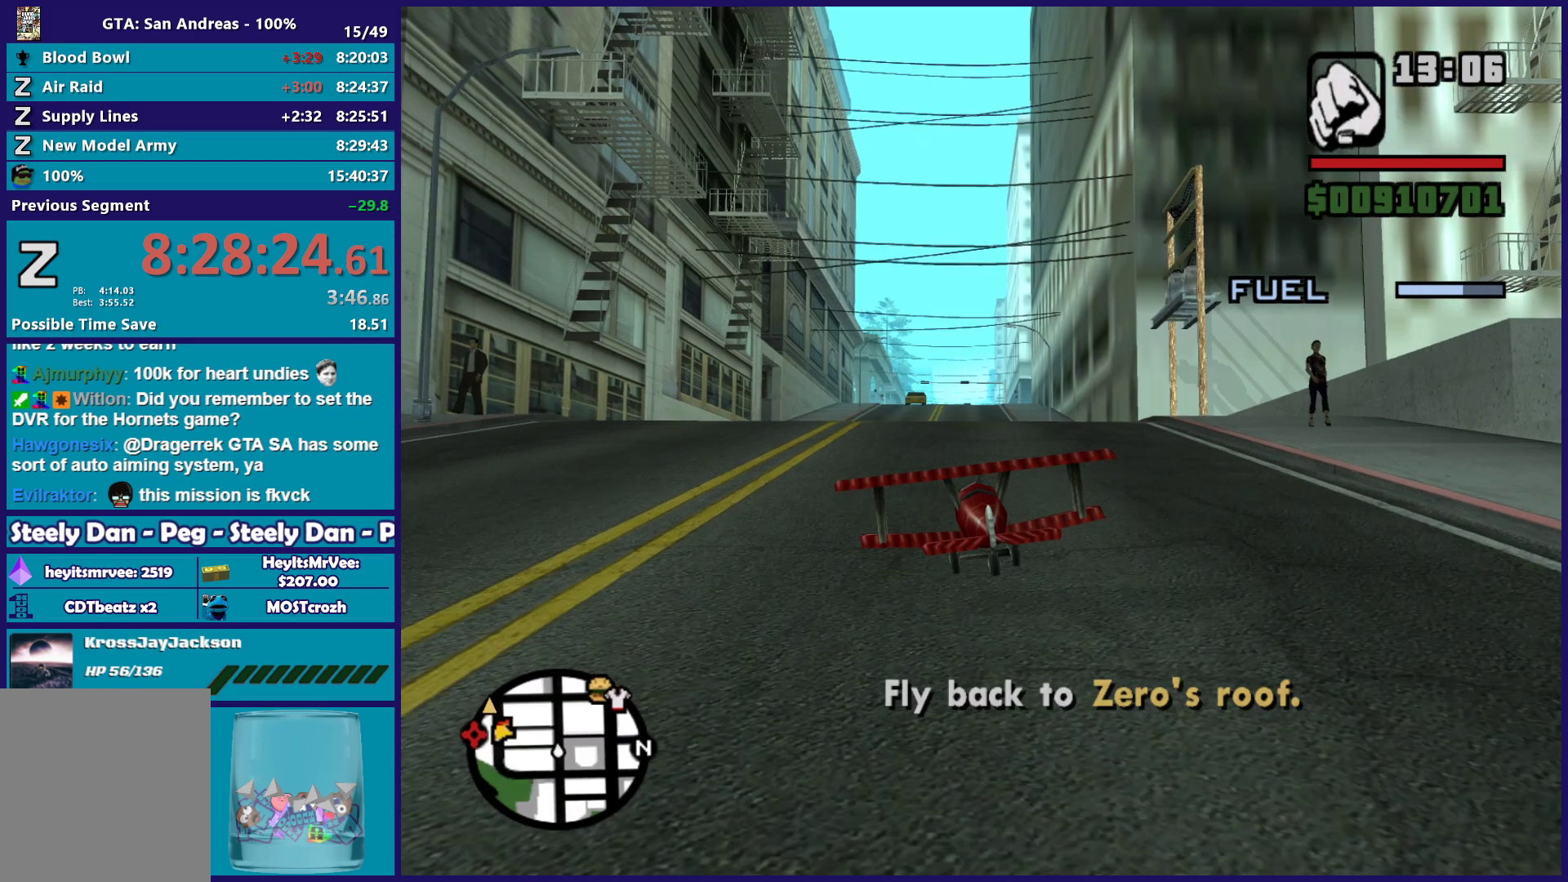
{"buttons": [], "left_stick": "up-left", "button_events": []}
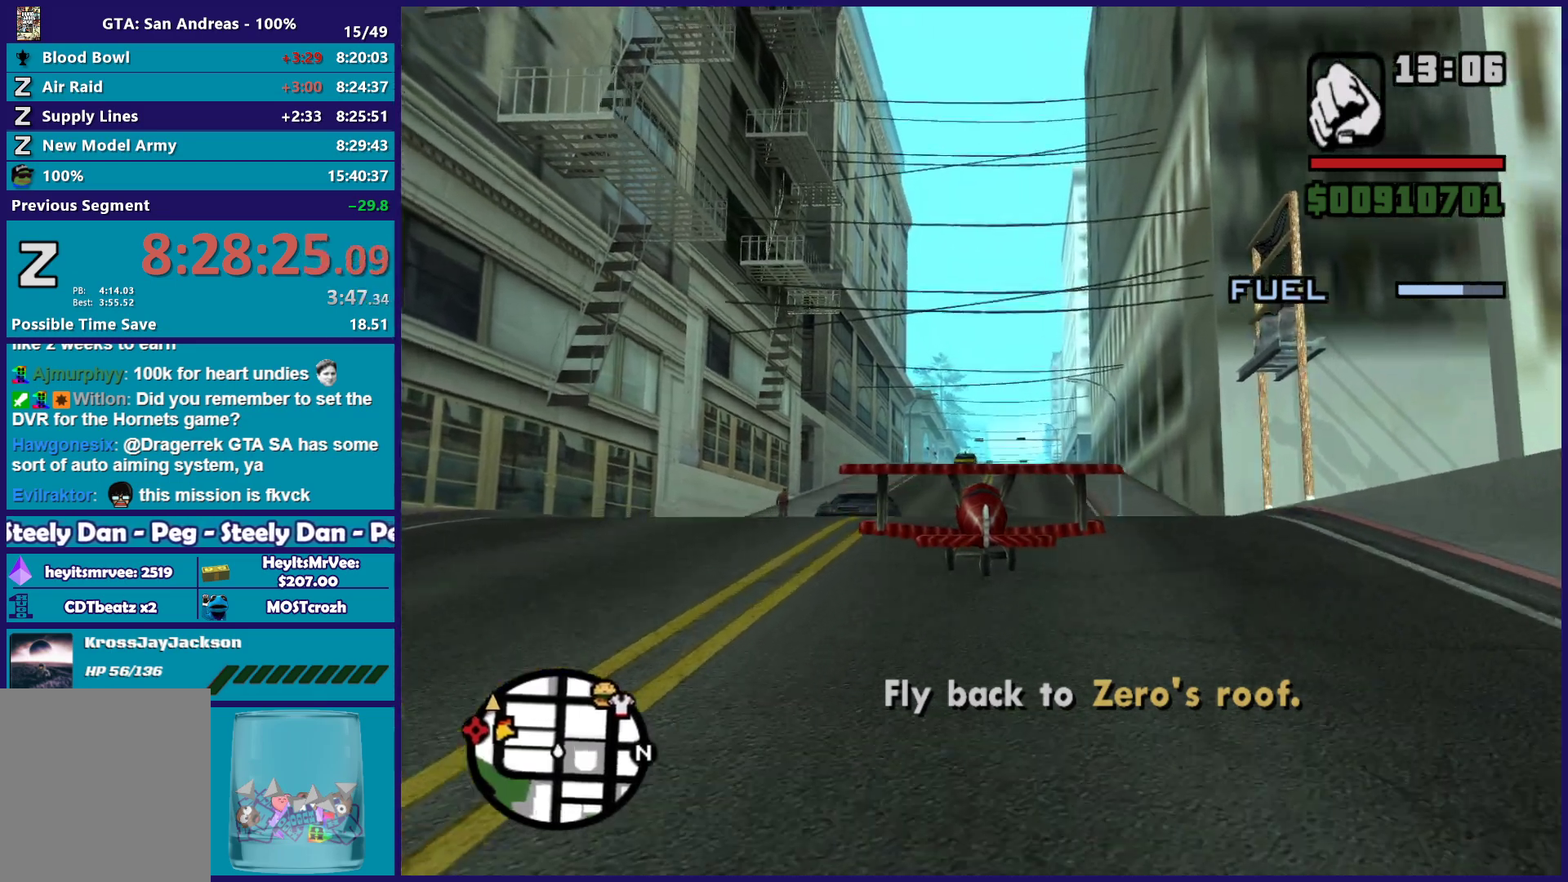
{"buttons": [], "left_stick": "center", "button_events": []}
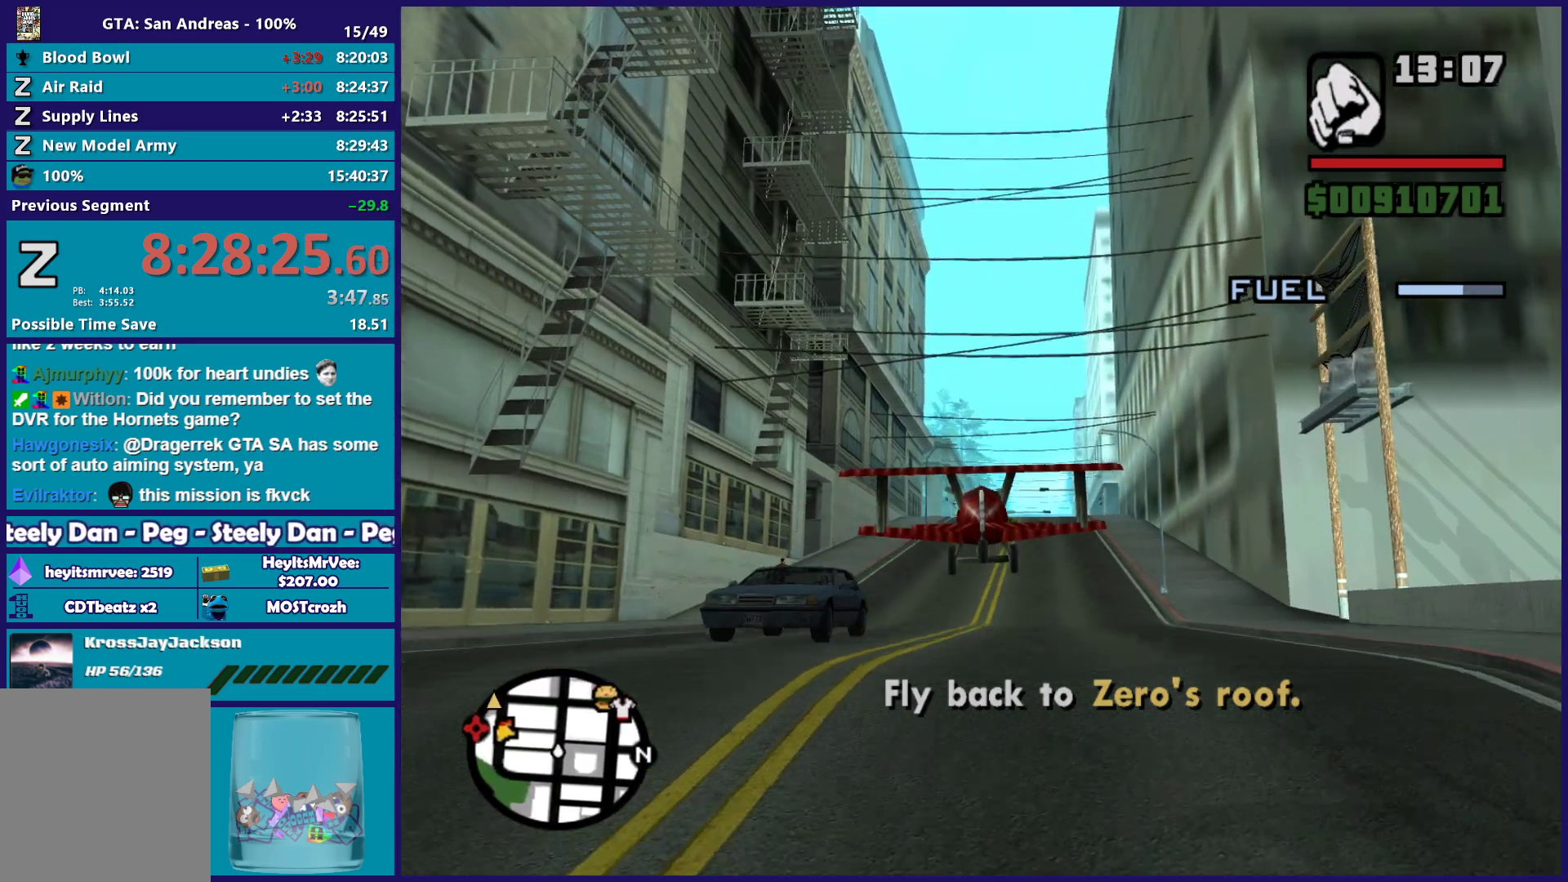
{"buttons": [], "left_stick": "center", "button_events": [[283, "R1", "down"], [433, "R1", "up"]]}
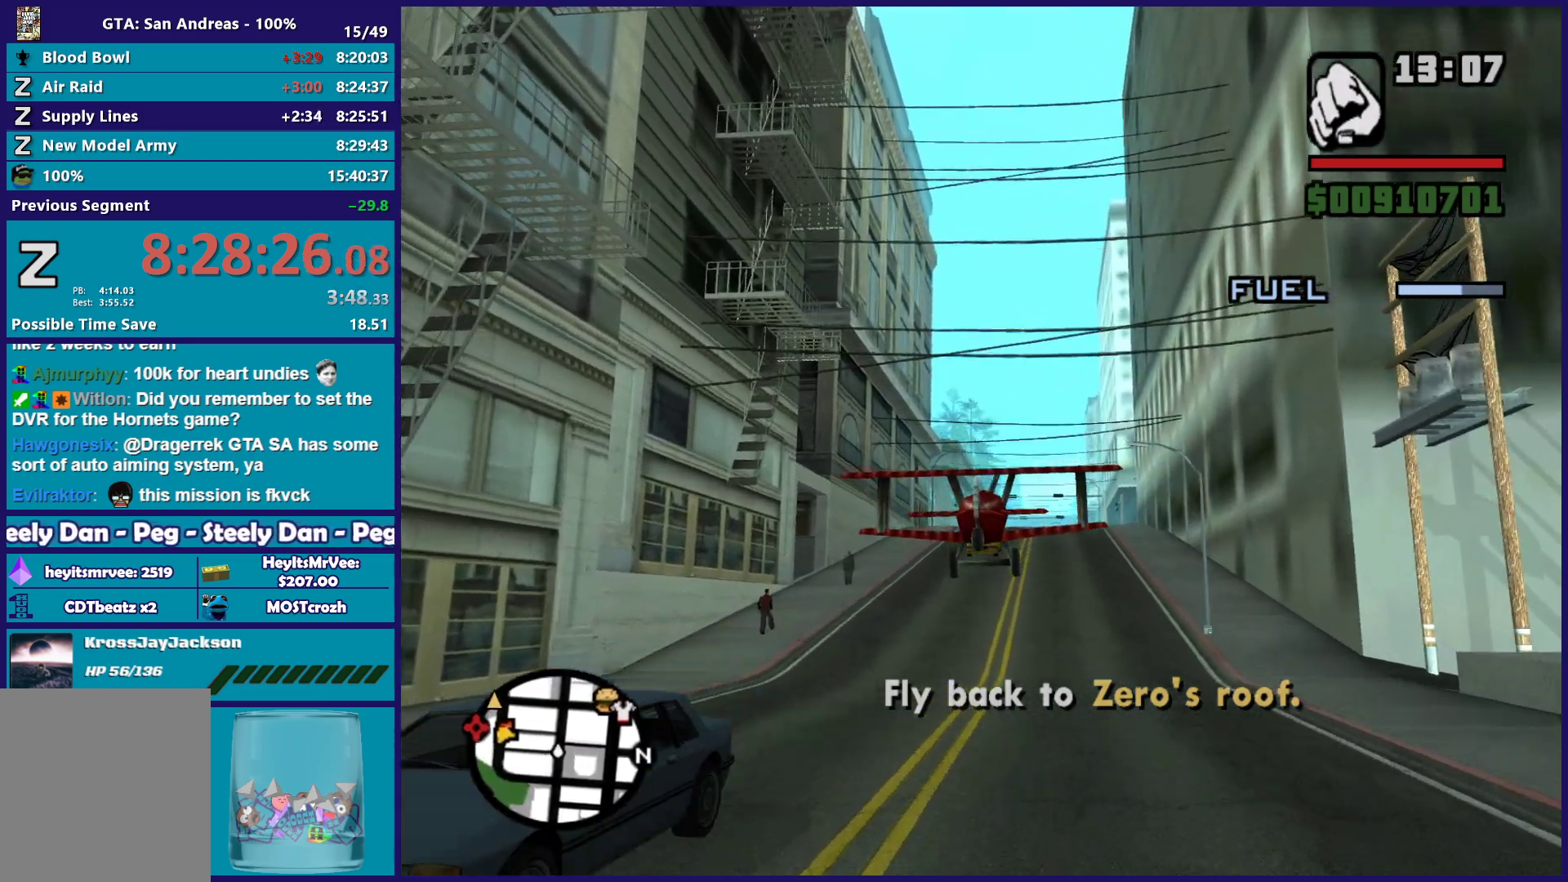
{"buttons": [], "left_stick": "center", "button_events": []}
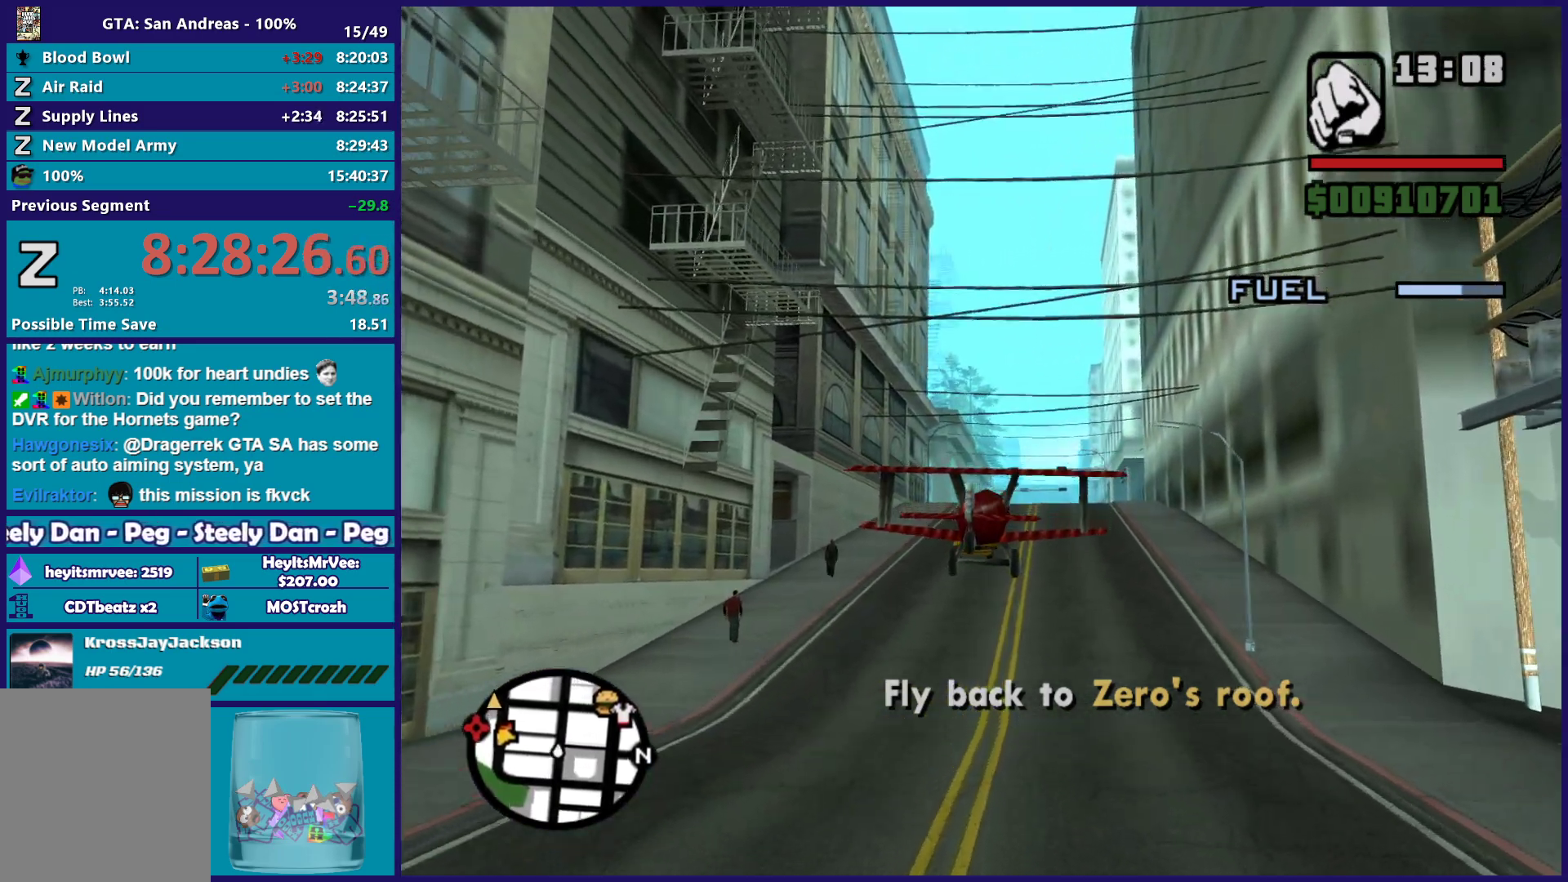
{"buttons": [], "left_stick": "up-left", "button_events": []}
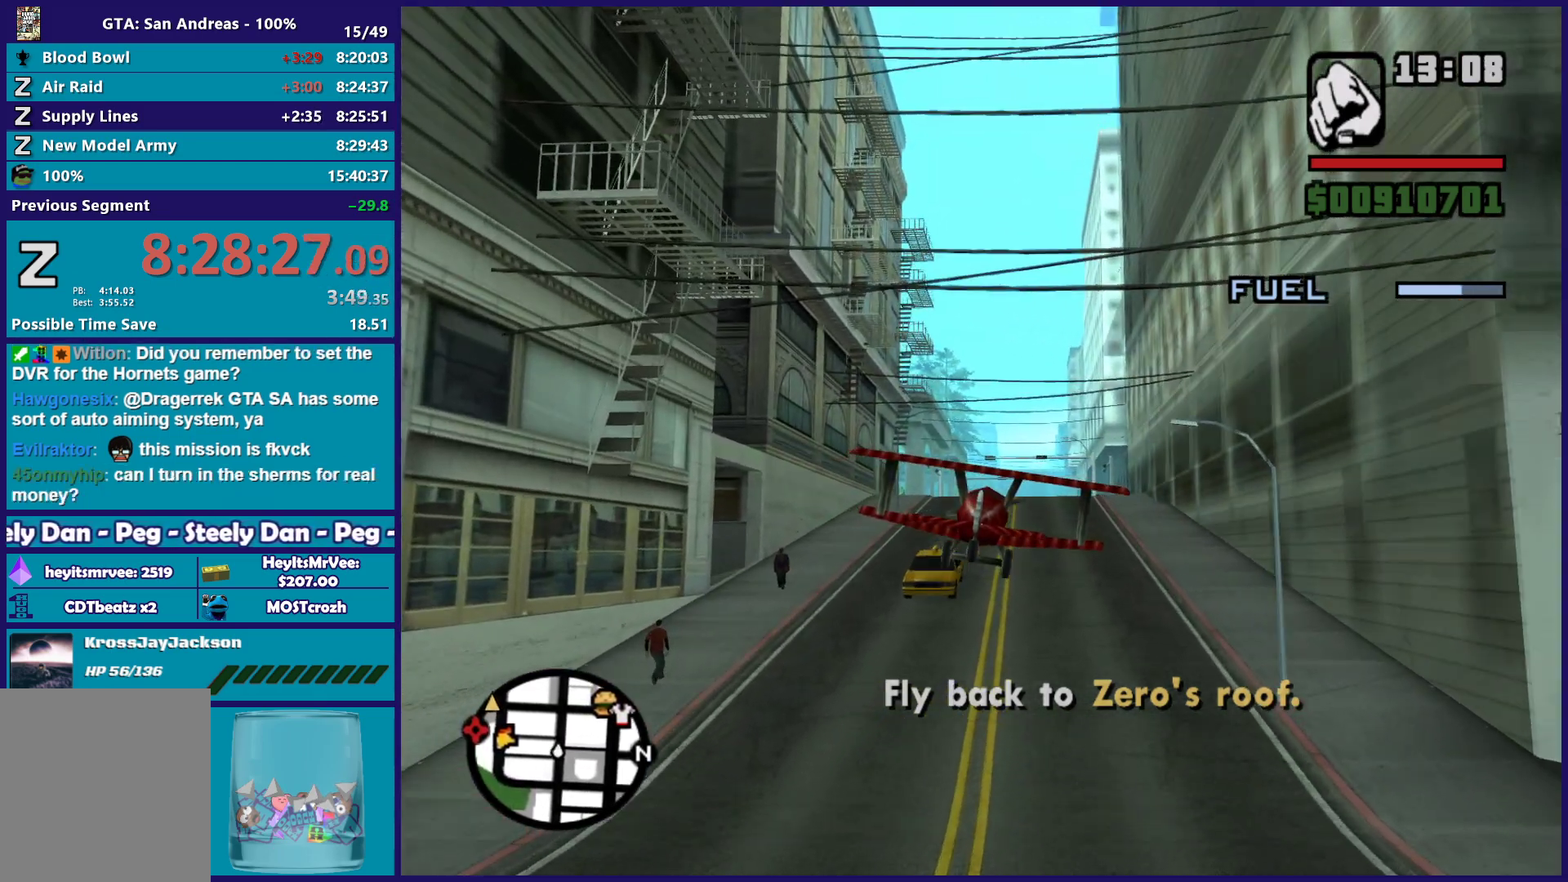
{"buttons": [], "left_stick": "center", "button_events": []}
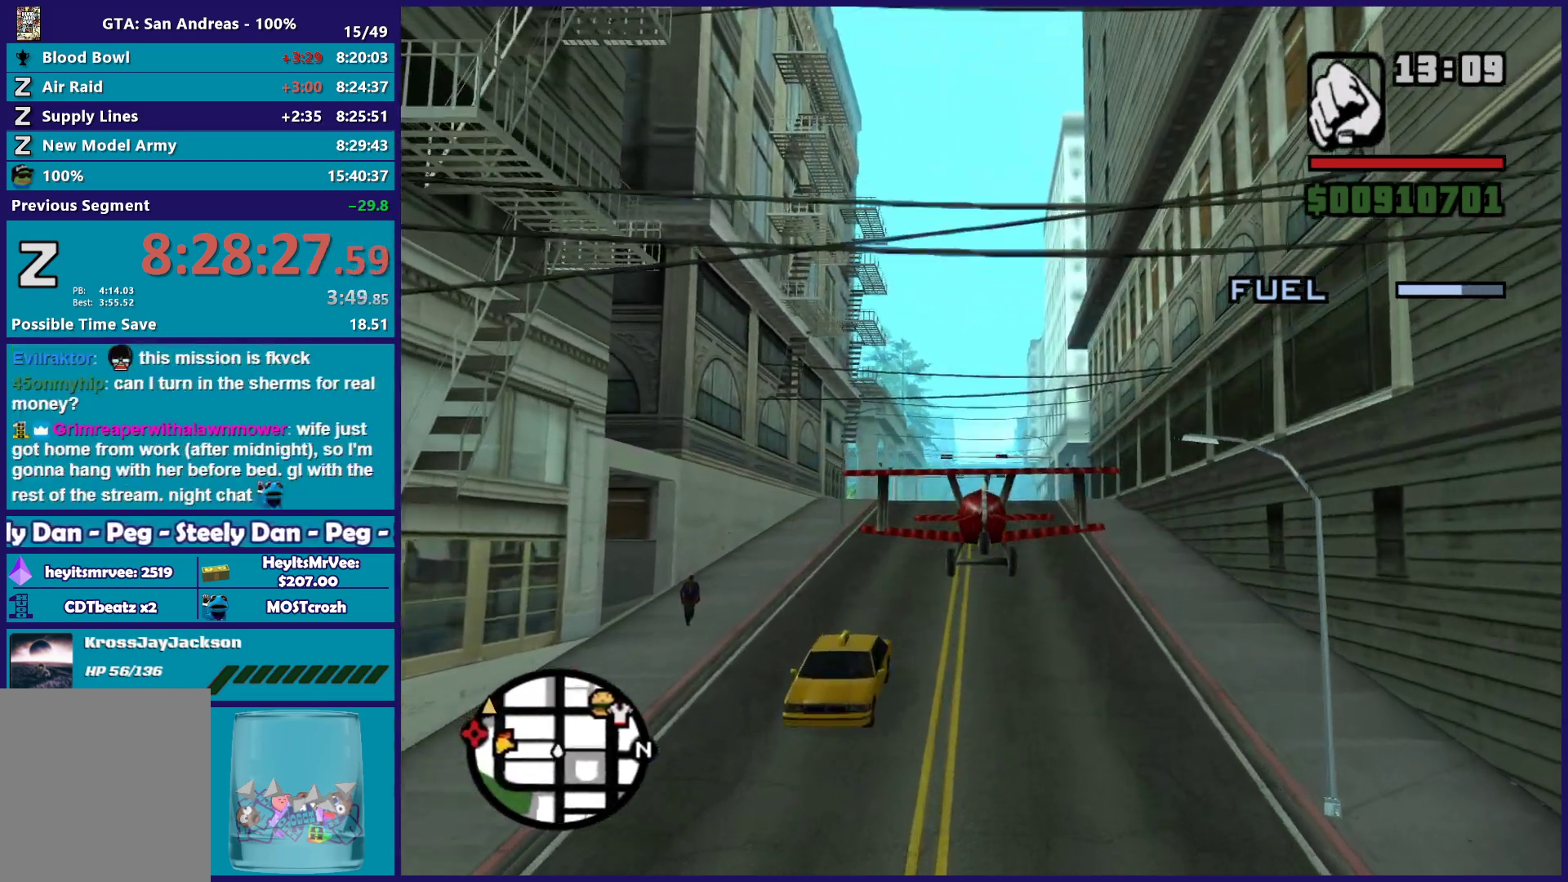
{"buttons": [], "left_stick": "center", "button_events": []}
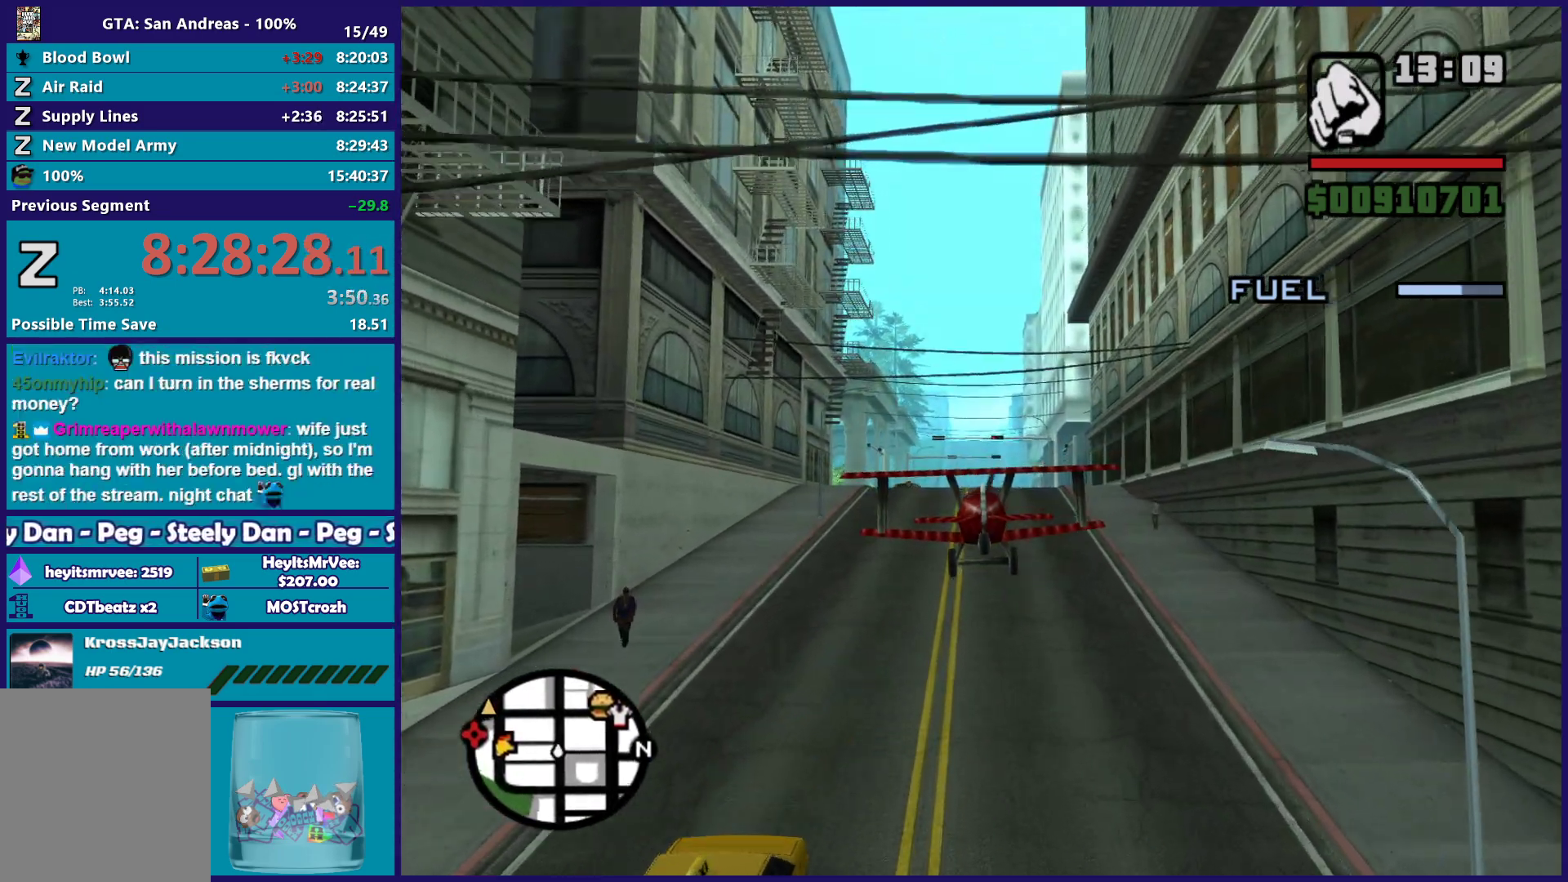
{"buttons": [], "left_stick": "center", "button_events": []}
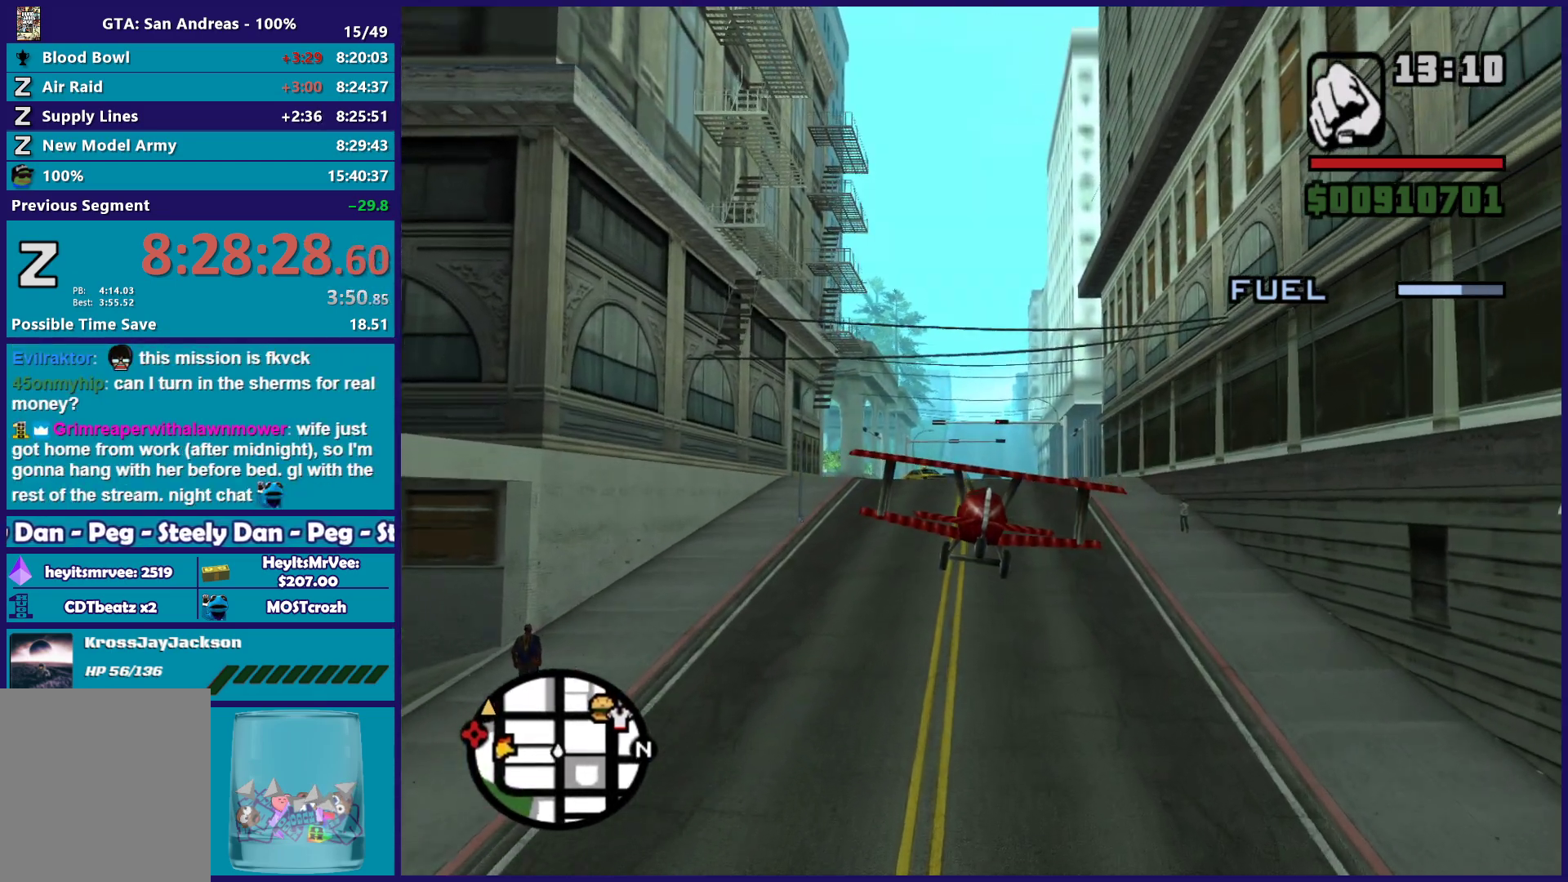
{"buttons": [], "left_stick": "center", "button_events": []}
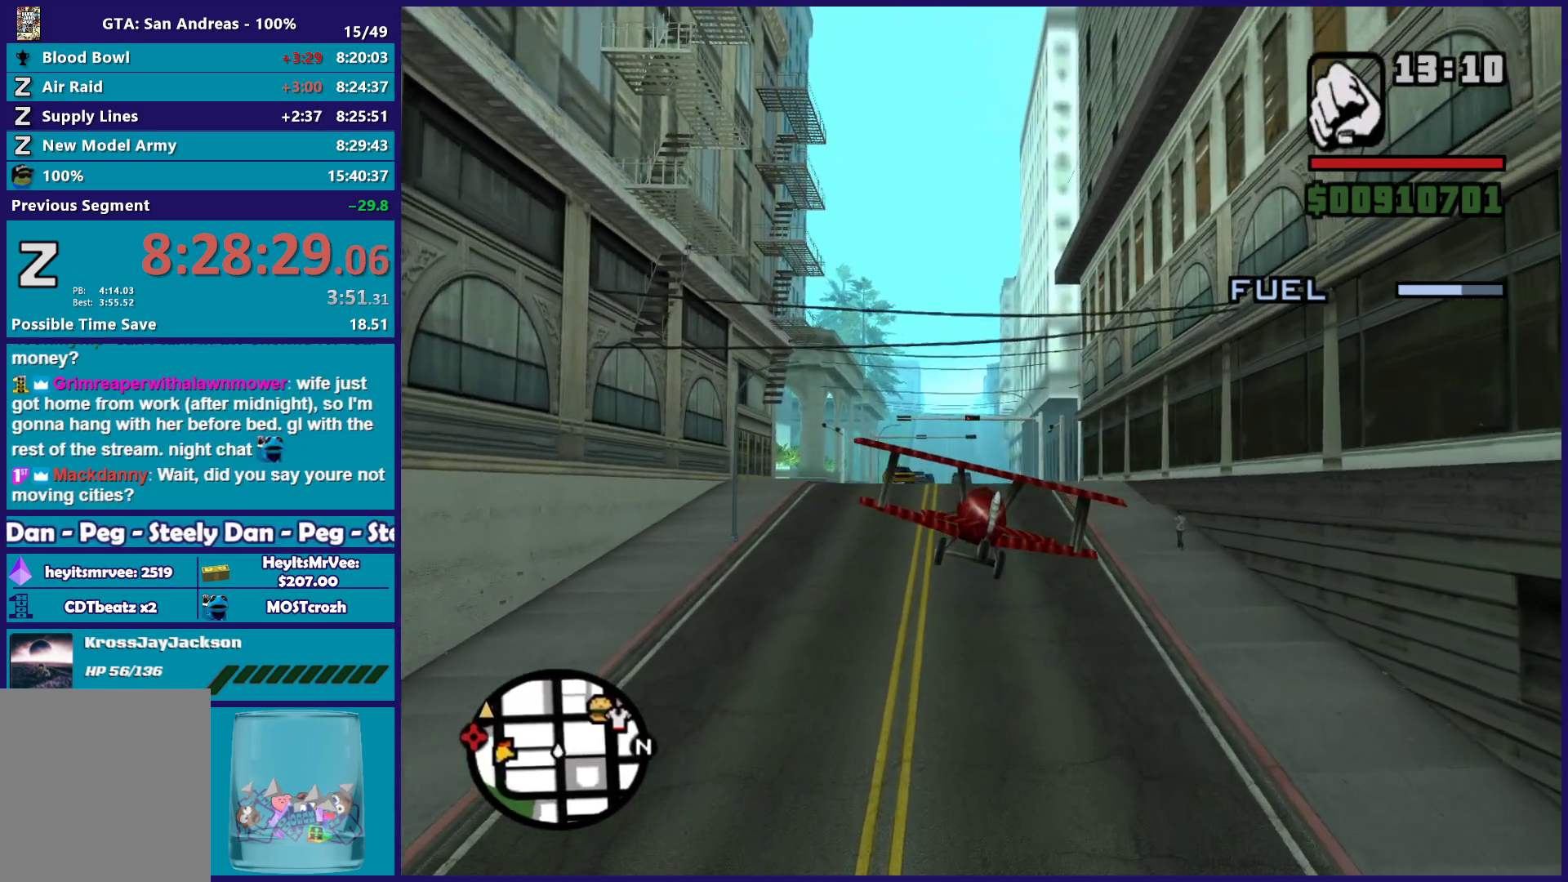
{"buttons": [], "left_stick": "center", "button_events": []}
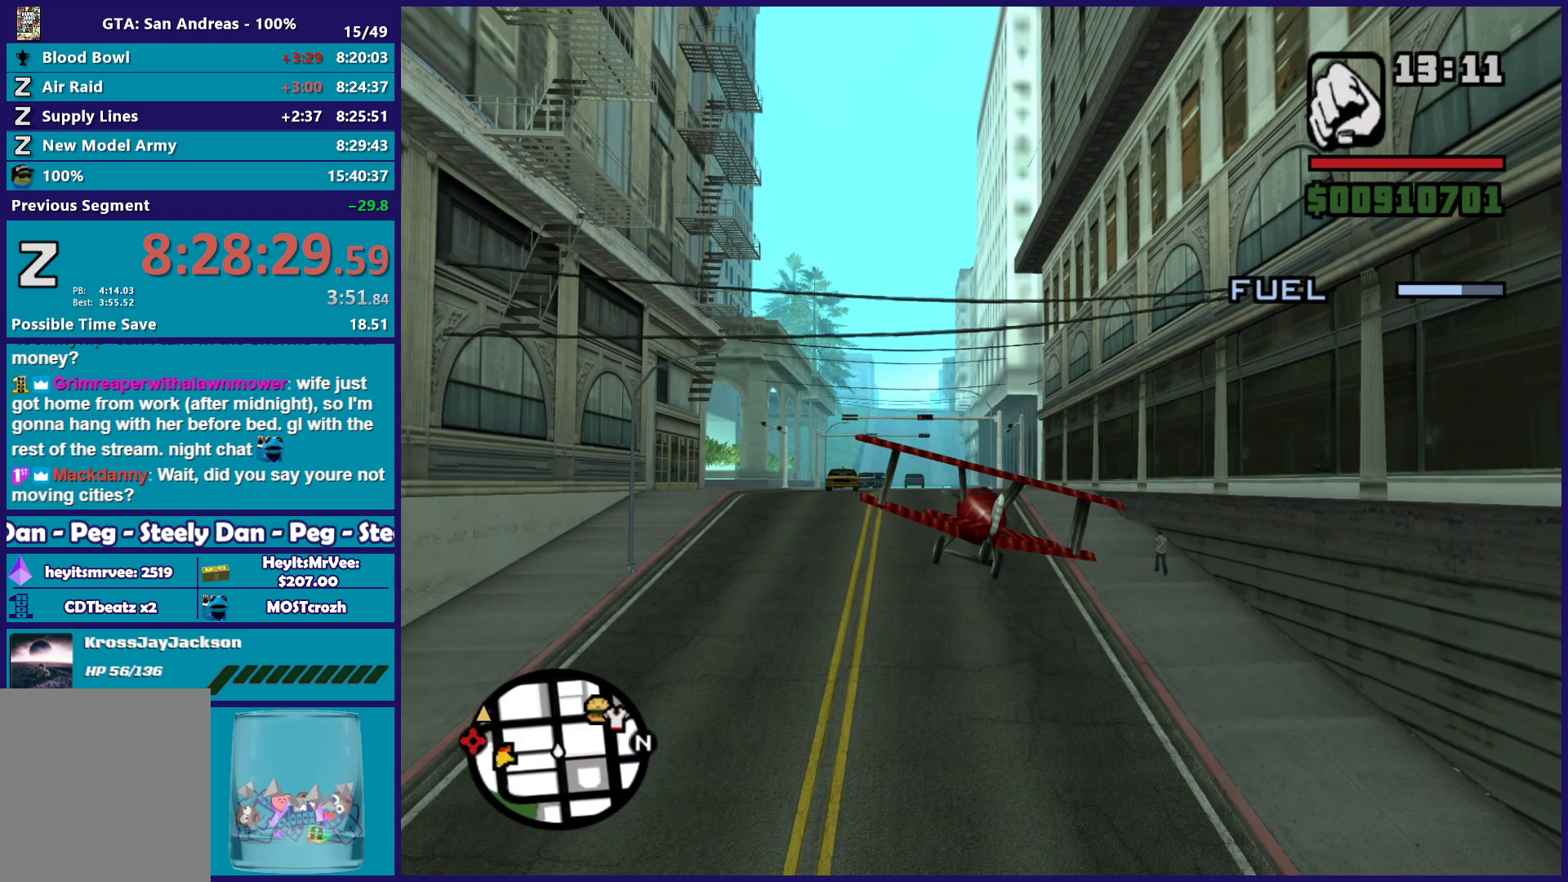
{"buttons": [], "left_stick": "center", "button_events": []}
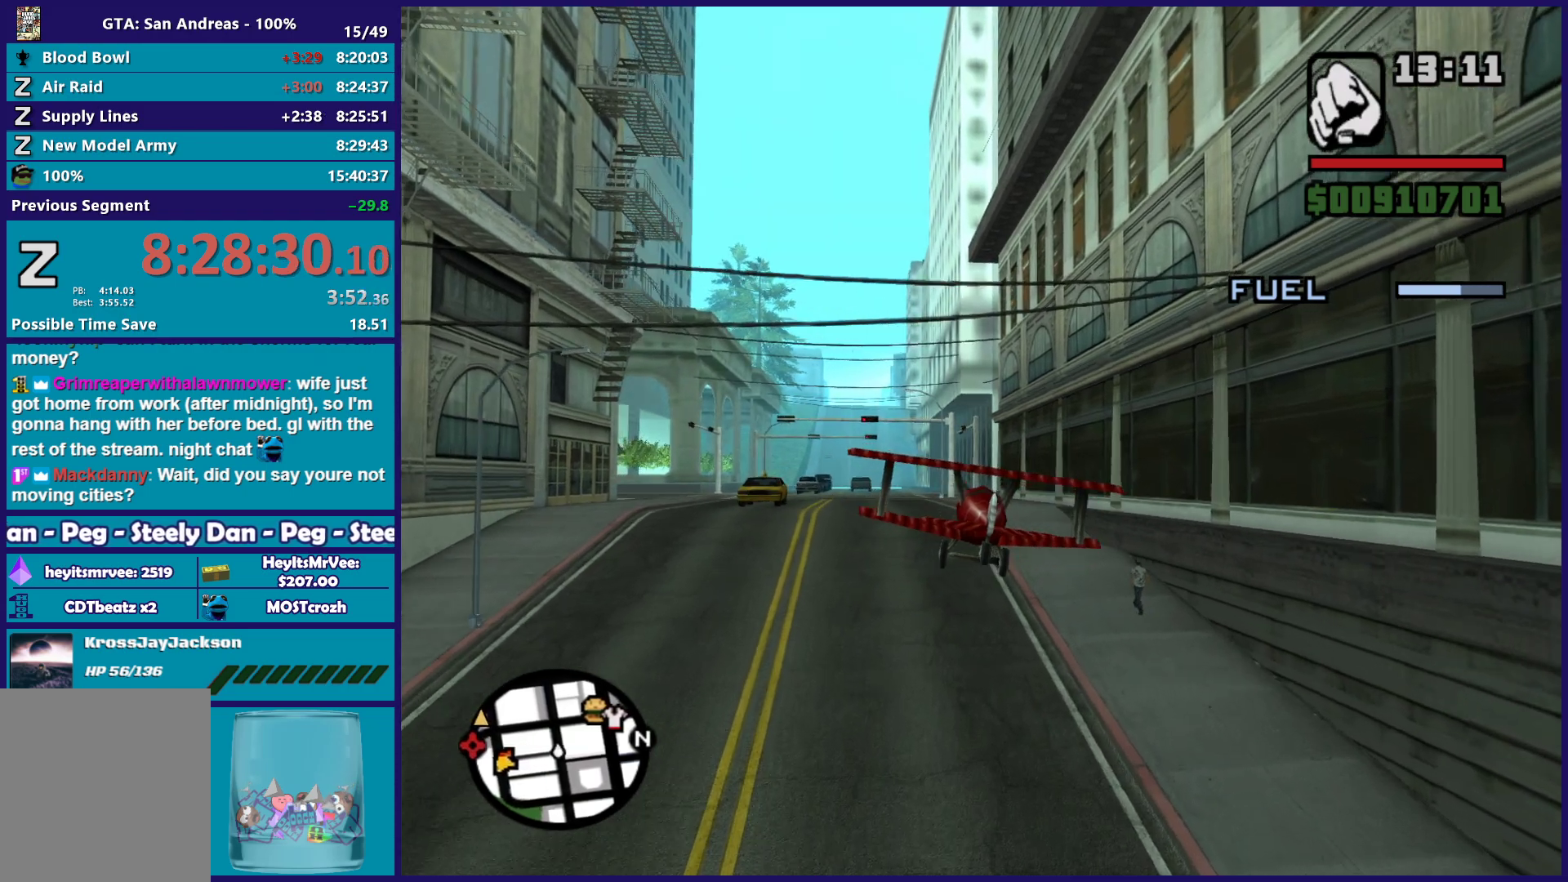
{"buttons": [], "left_stick": "center", "button_events": []}
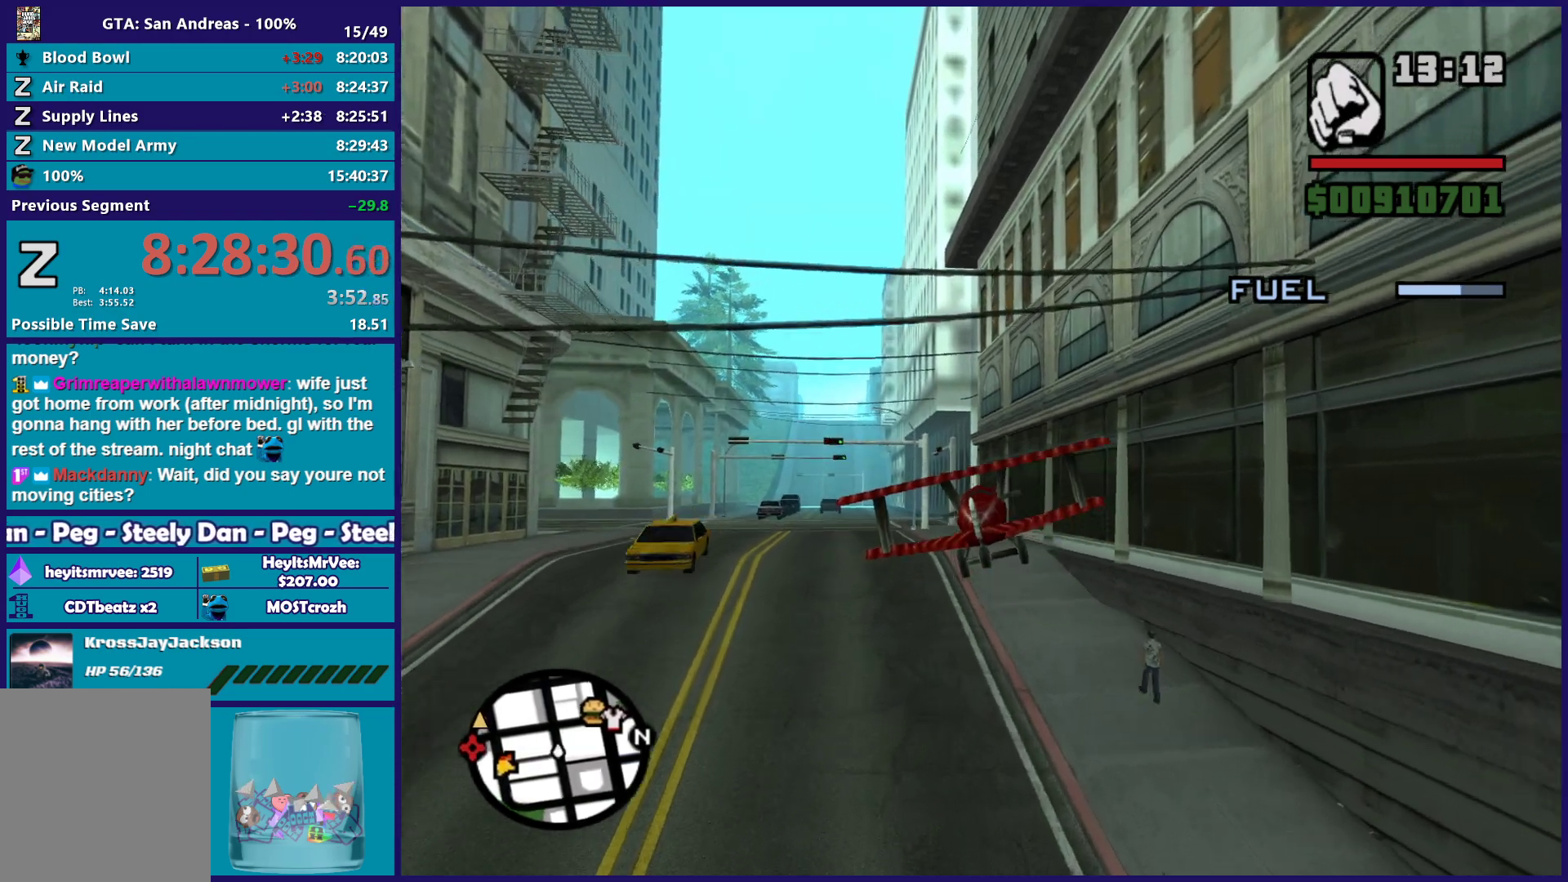
{"buttons": [], "left_stick": "center", "button_events": []}